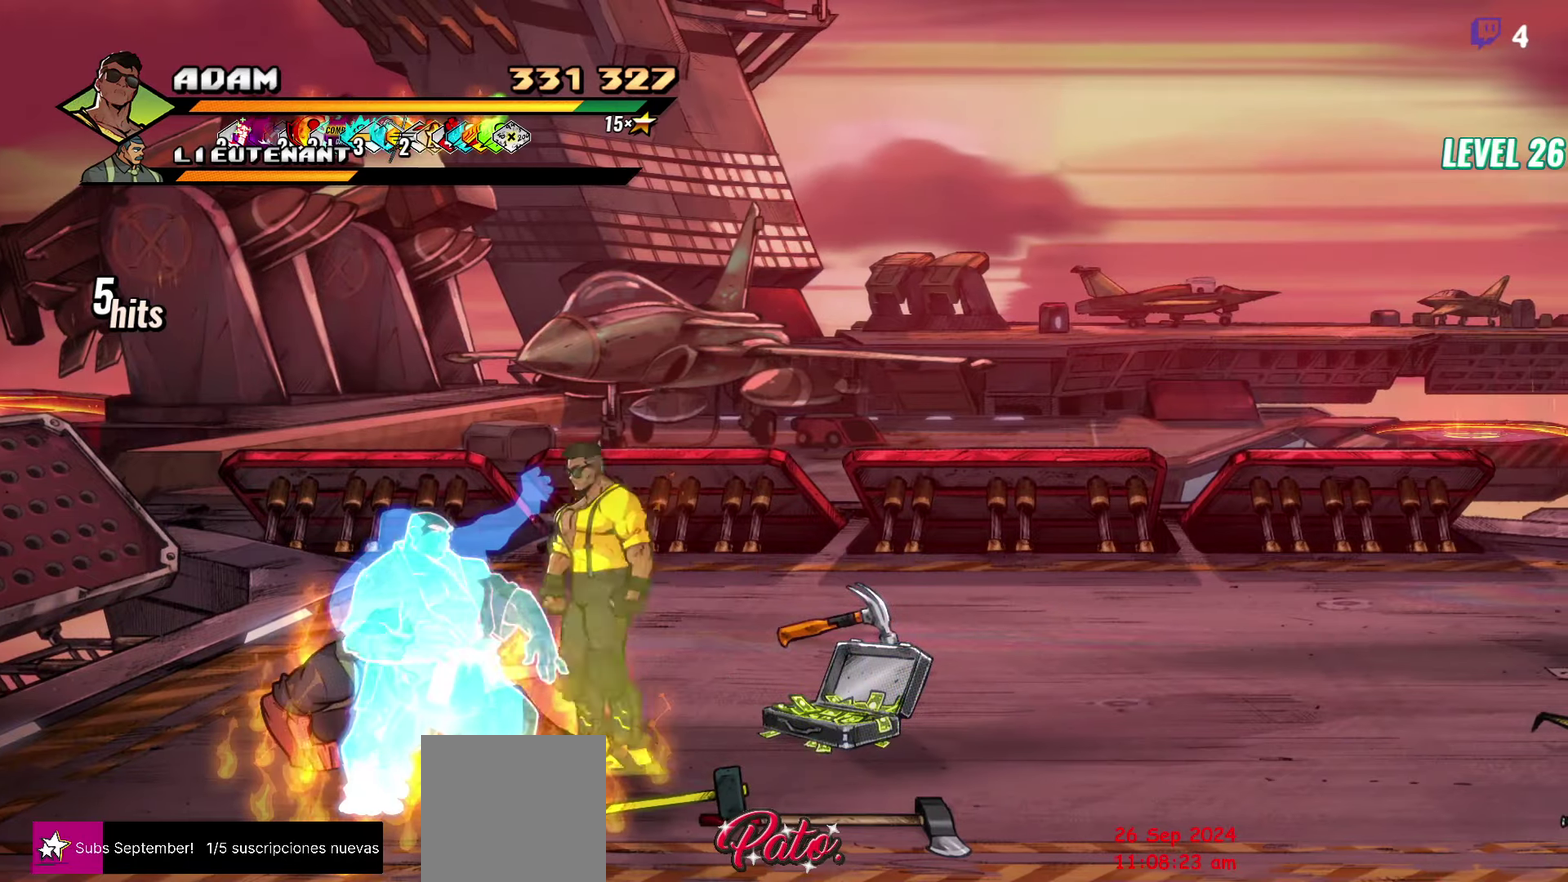
Gameplay with a controller (Xbox layout); each line is a JSON object with the inputs held at the frame after it. "events" lists button and stick changes between this image and that frame as [ms after this image, input, new state], when the widget could be followed in between. Not read: L3 R3 START left_stick right_stick.
{"buttons": ["Y", "DPAD_LEFT"], "events": [[17, "DPAD_LEFT", "up"], [117, "Y", "up"], [234, "DPAD_LEFT", "down"], [300, "DPAD_LEFT", "up"], [350, "DPAD_LEFT", "down"], [484, "Y", "down"]]}
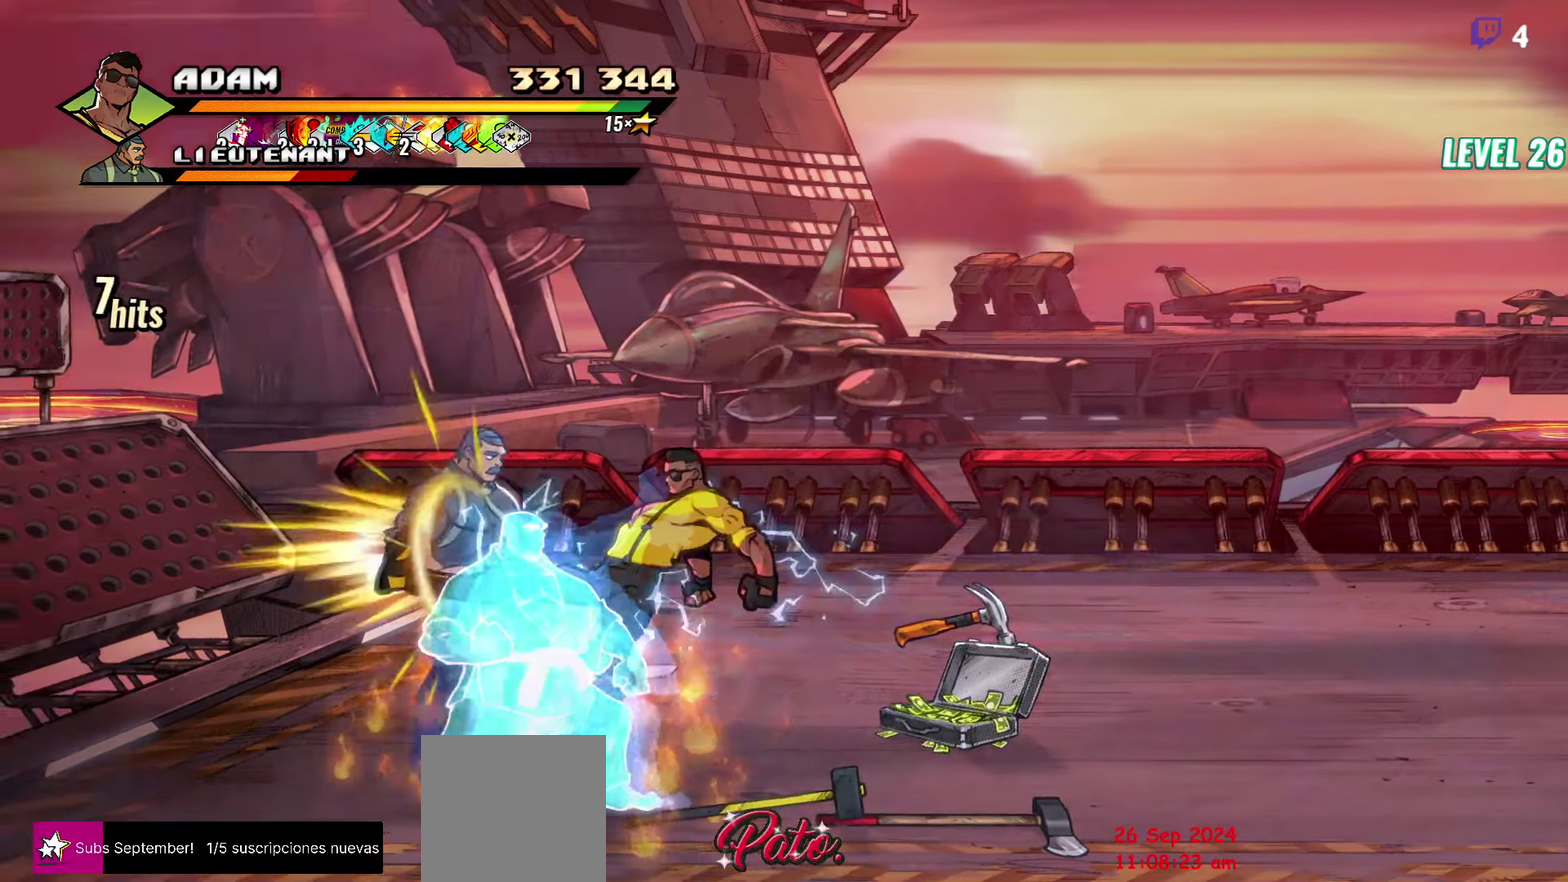
{"buttons": ["Y"], "events": [[17, "DPAD_LEFT", "up"], [84, "Y", "up"], [450, "Y", "down"]]}
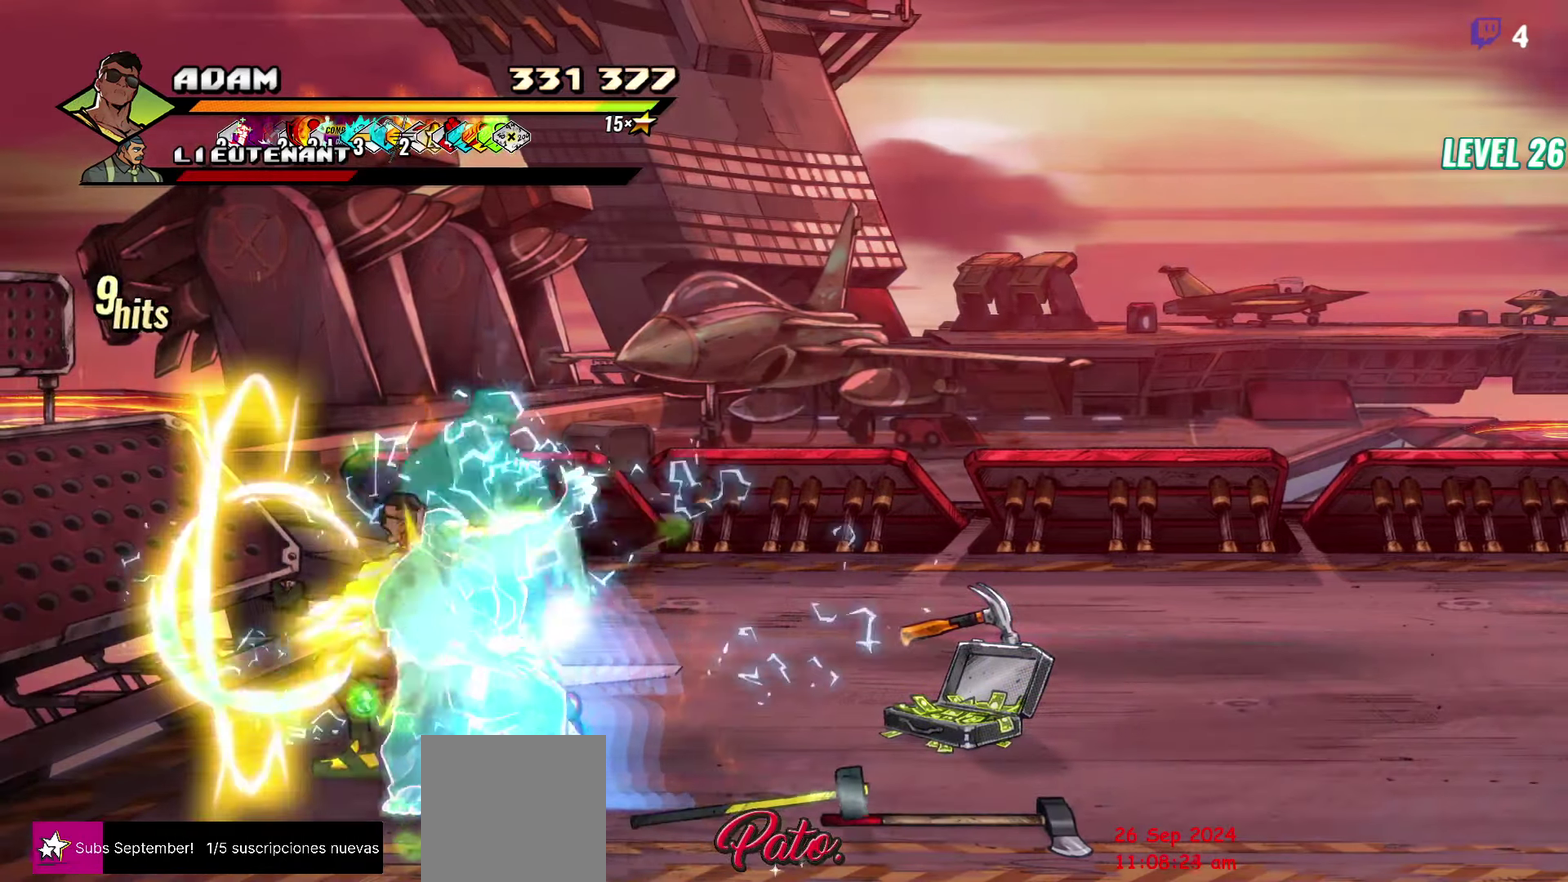
{"buttons": ["DPAD_RIGHT"], "events": [[84, "Y", "up"], [317, "DPAD_RIGHT", "down"]]}
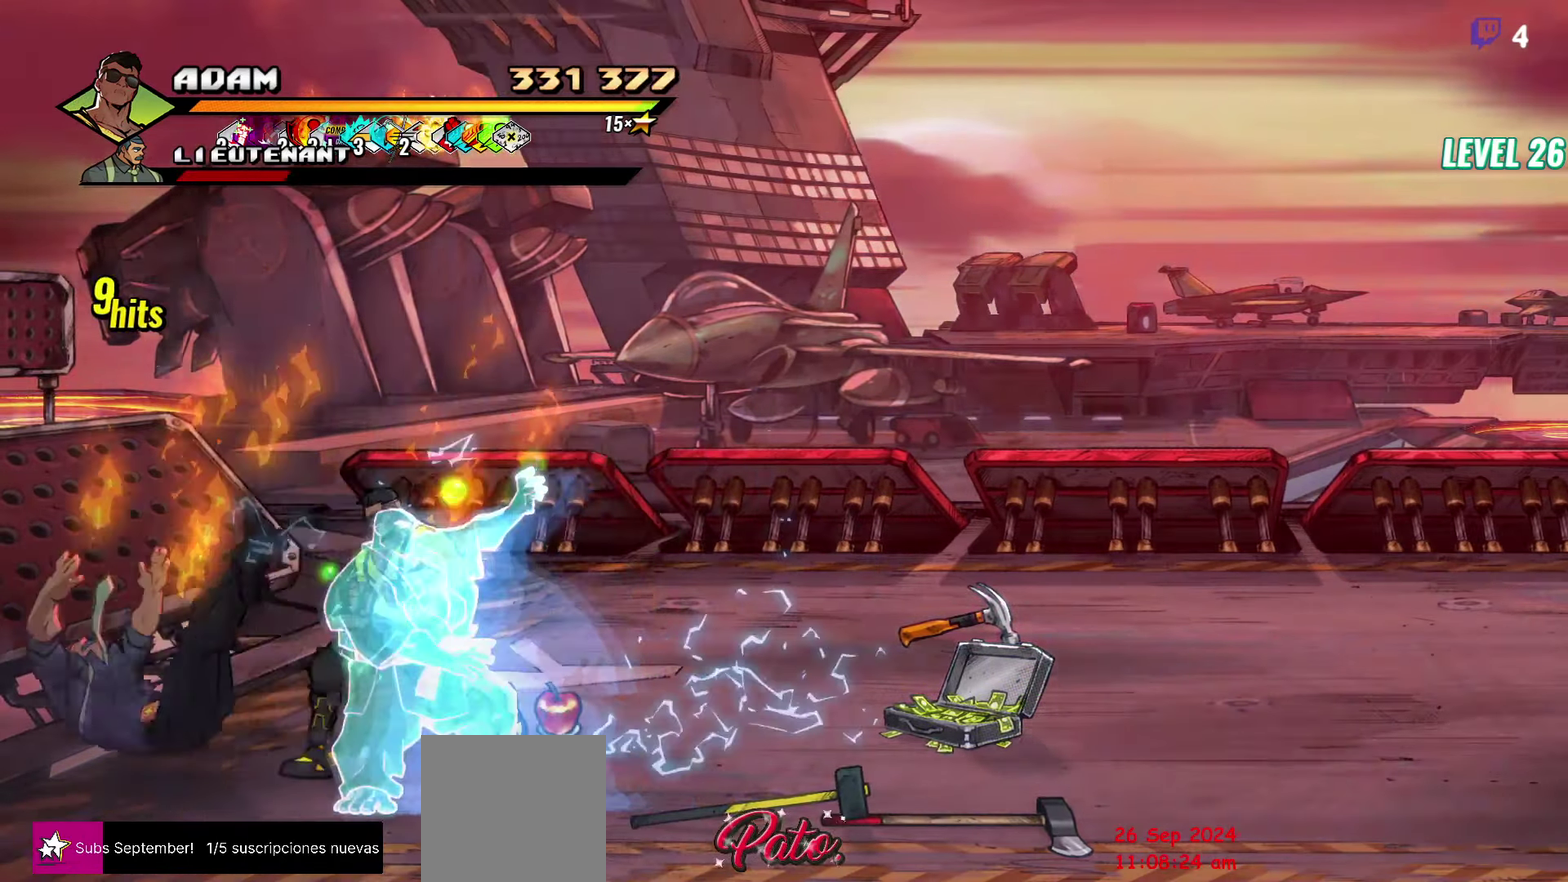
{"buttons": ["DPAD_RIGHT"], "events": []}
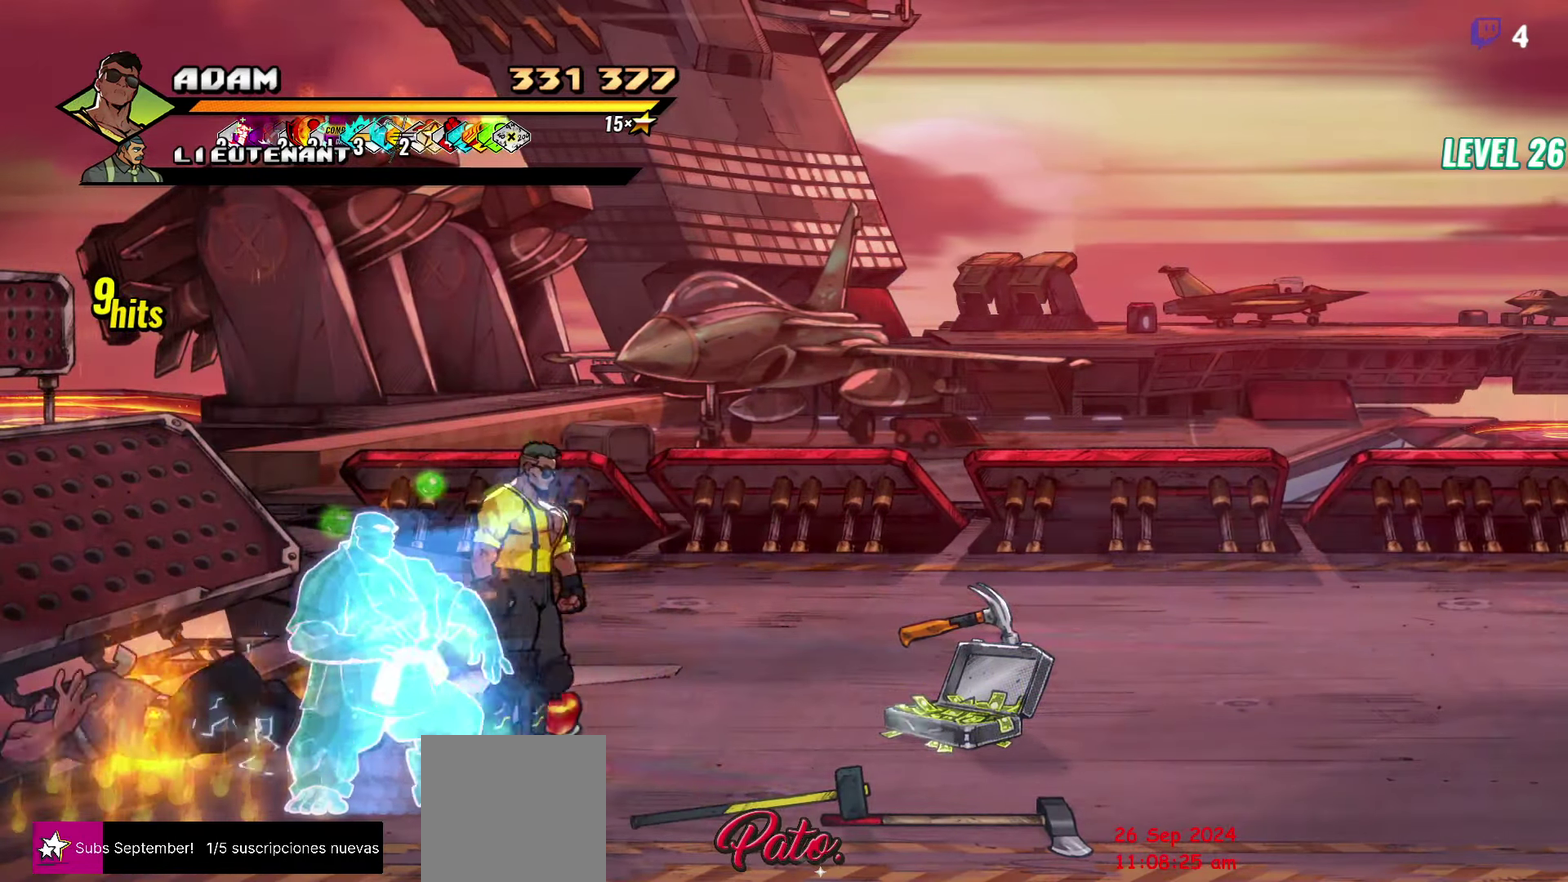
{"buttons": [], "events": [[134, "DPAD_DOWN", "down"], [334, "B", "down"], [367, "DPAD_DOWN", "up"], [450, "B", "up"], [450, "DPAD_RIGHT", "up"]]}
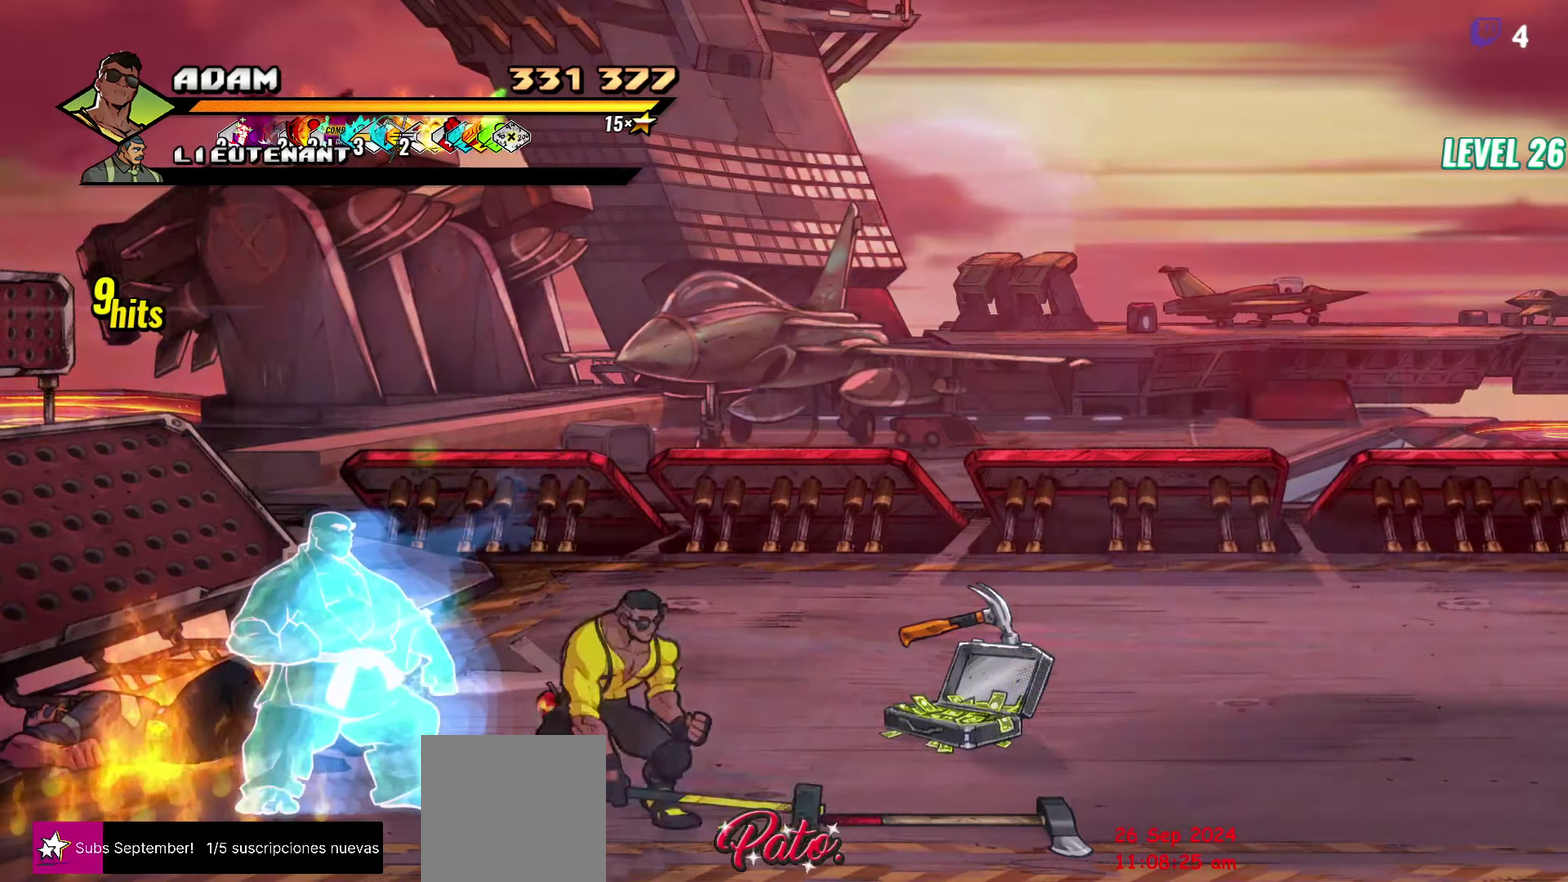
{"buttons": ["B"], "events": [[17, "DPAD_UP", "down"], [350, "DPAD_UP", "up"], [467, "B", "down"]]}
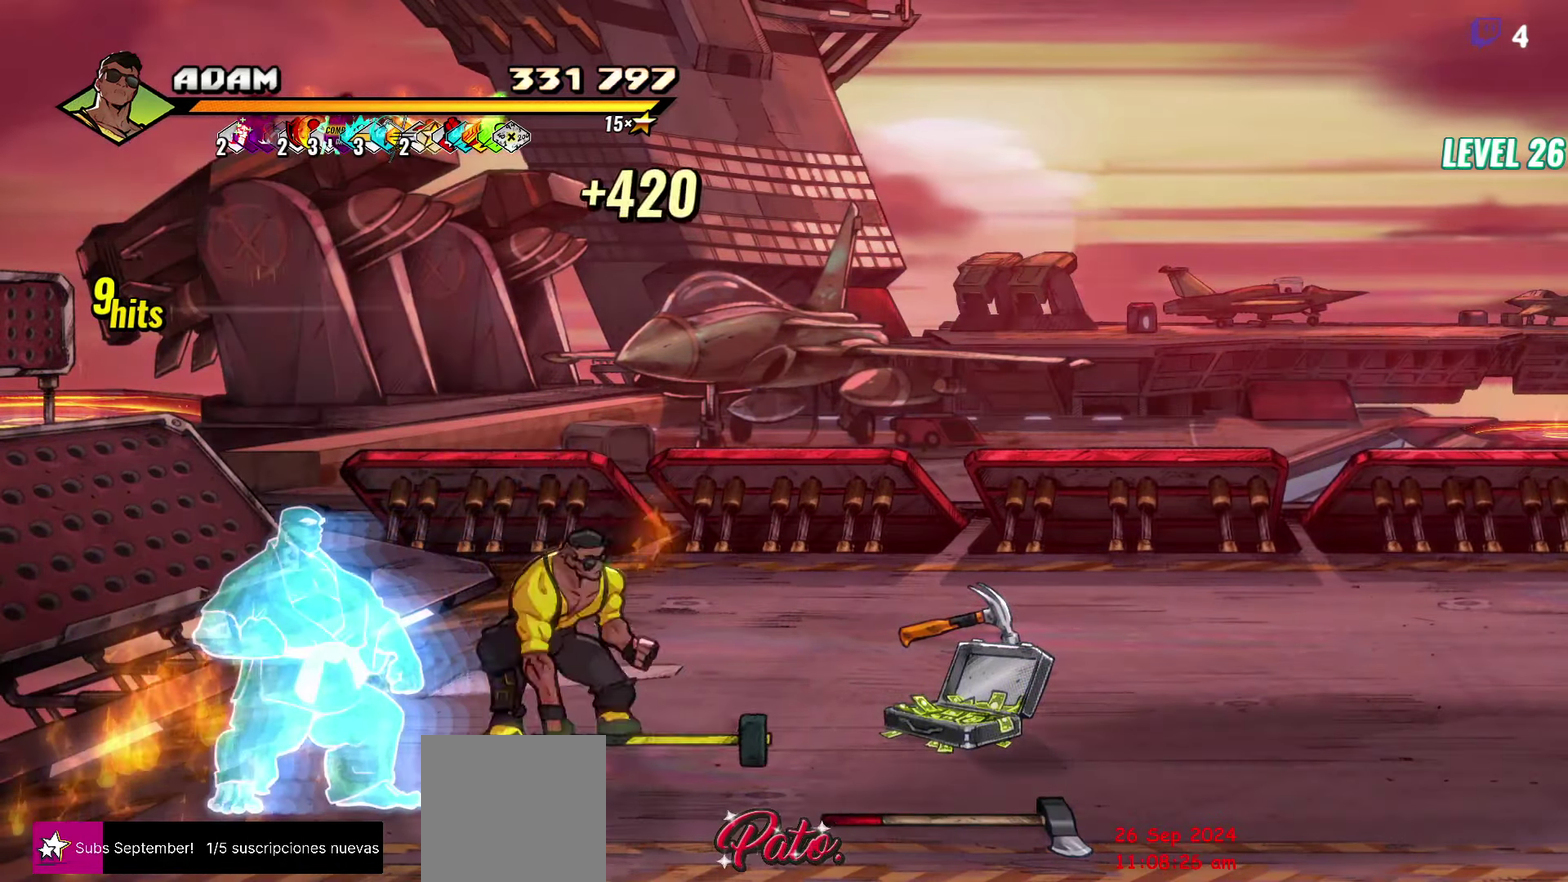
{"buttons": ["DPAD_DOWN", "DPAD_RIGHT"], "events": [[50, "B", "up"], [150, "DPAD_RIGHT", "down"], [434, "DPAD_DOWN", "down"]]}
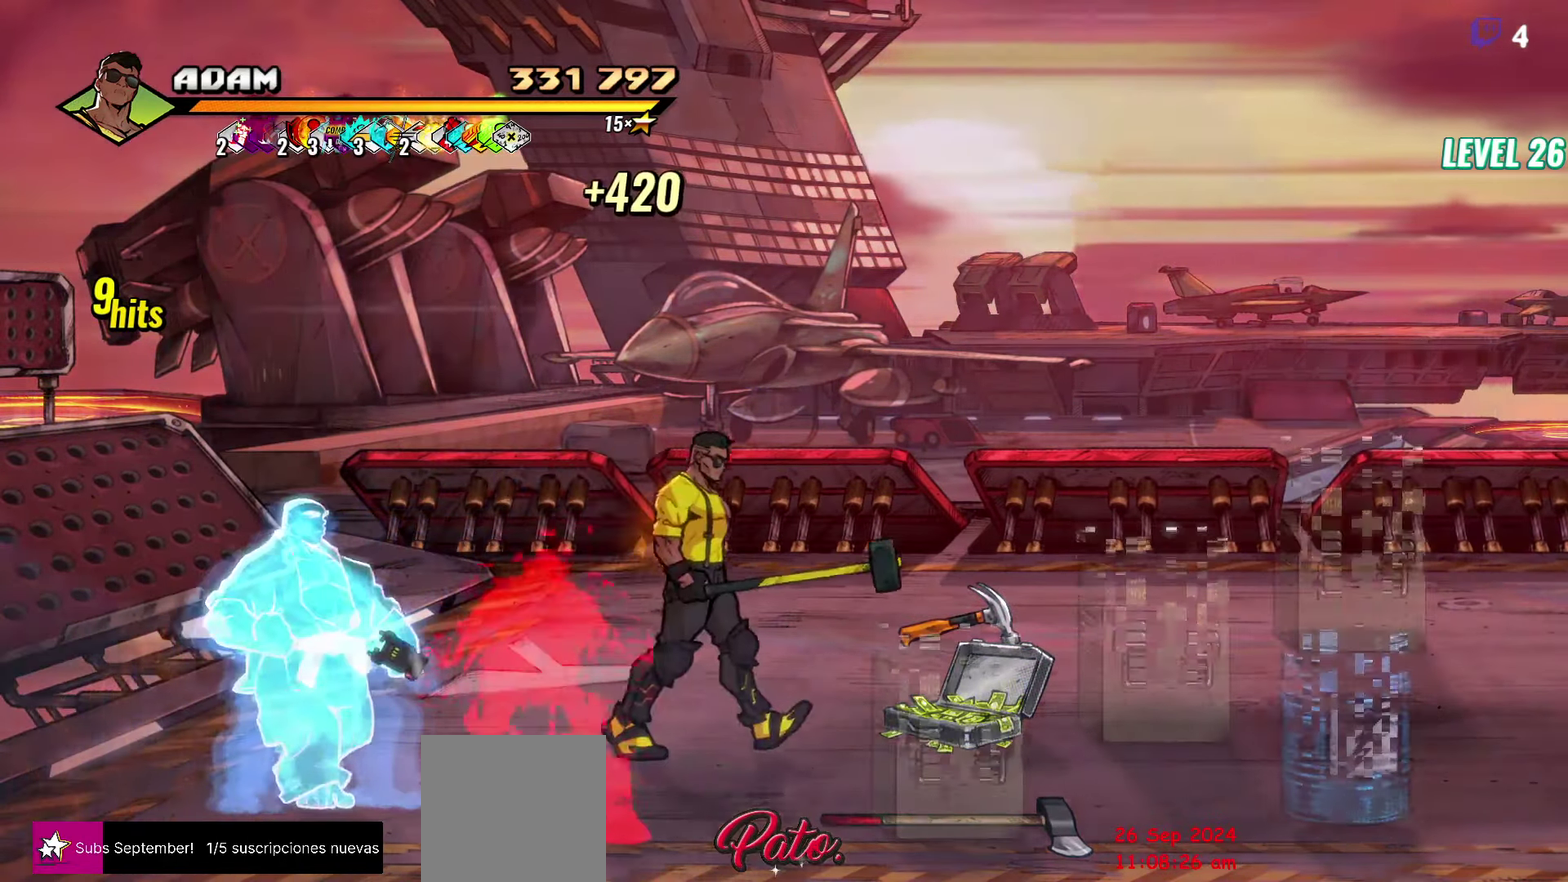
{"buttons": ["DPAD_DOWN"], "events": [[17, "DPAD_RIGHT", "up"], [67, "DPAD_DOWN", "up"], [400, "DPAD_DOWN", "down"]]}
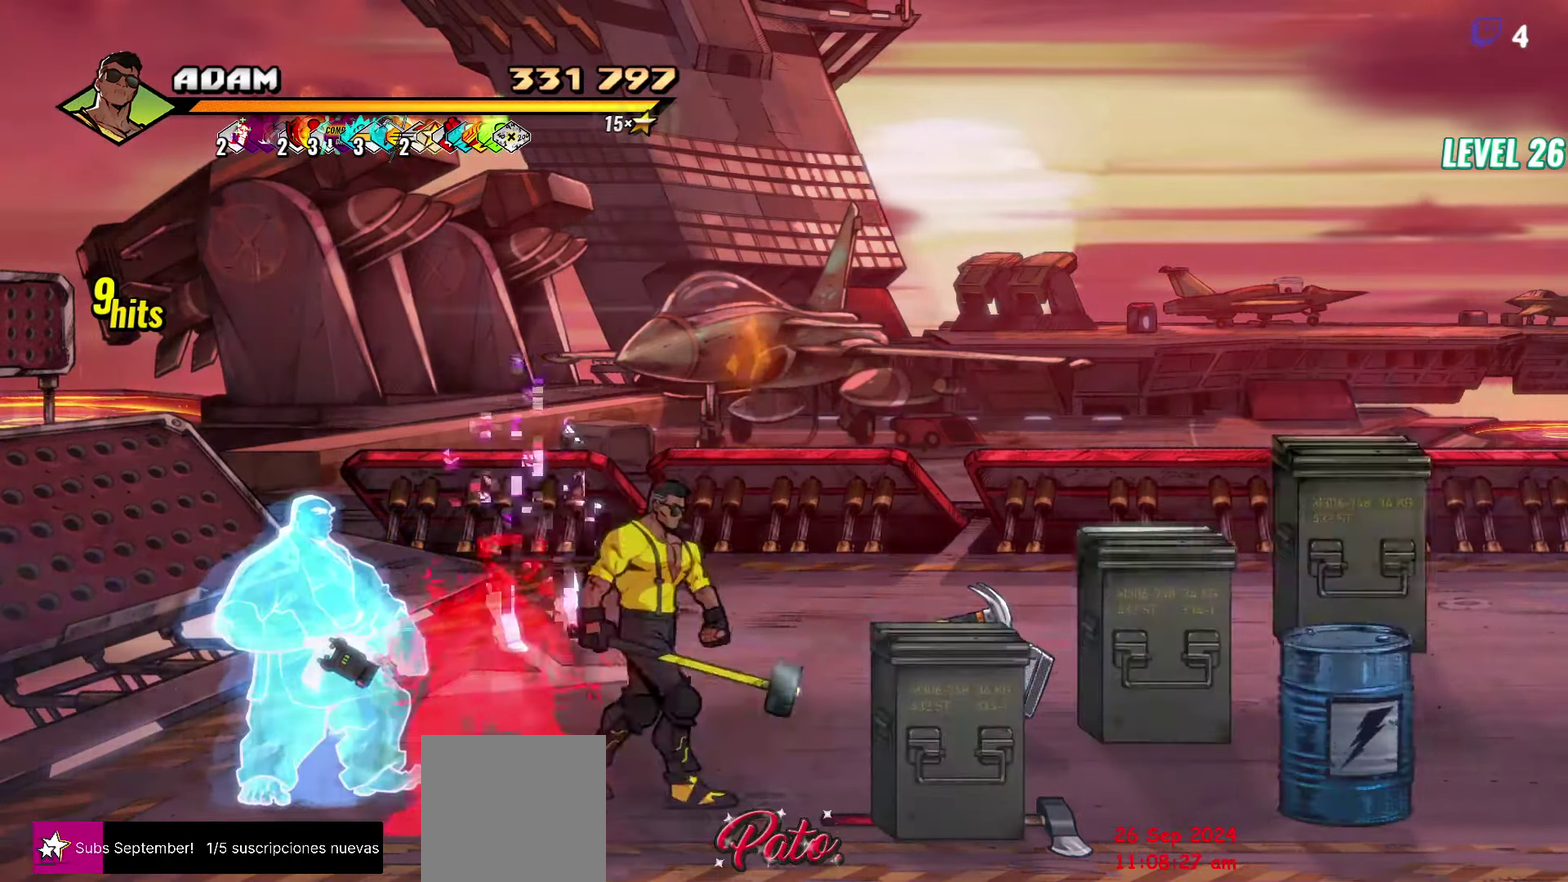
{"buttons": ["Y"], "events": [[84, "DPAD_DOWN", "up"], [184, "DPAD_LEFT", "down"], [334, "Y", "down"], [367, "DPAD_LEFT", "up"], [384, "Y", "up"], [467, "Y", "down"]]}
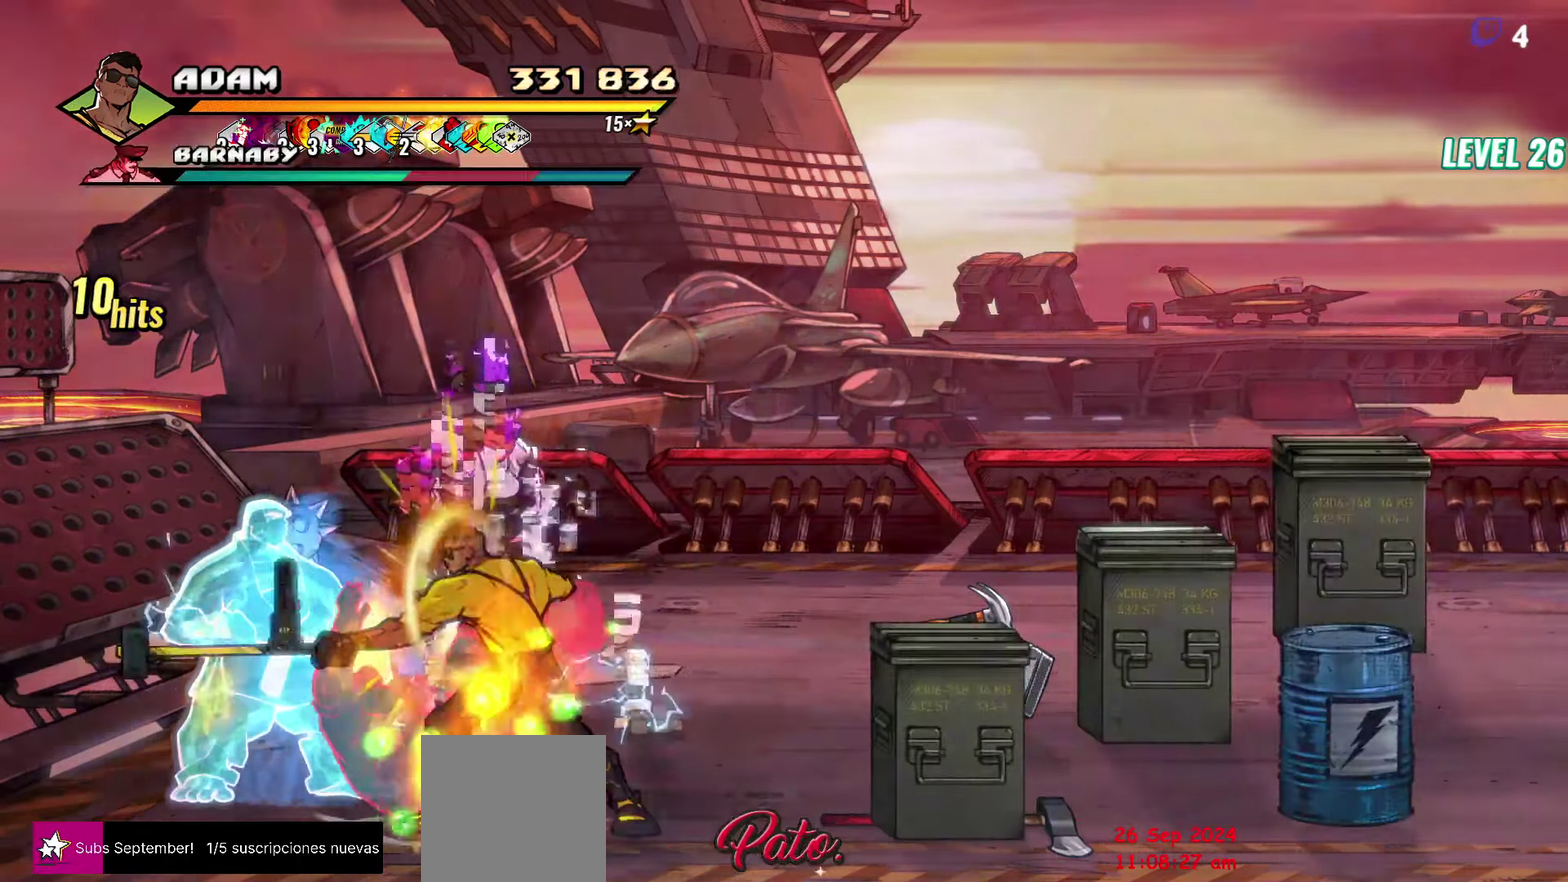
{"buttons": [], "events": [[67, "Y", "up"], [150, "Y", "down"], [233, "Y", "up"]]}
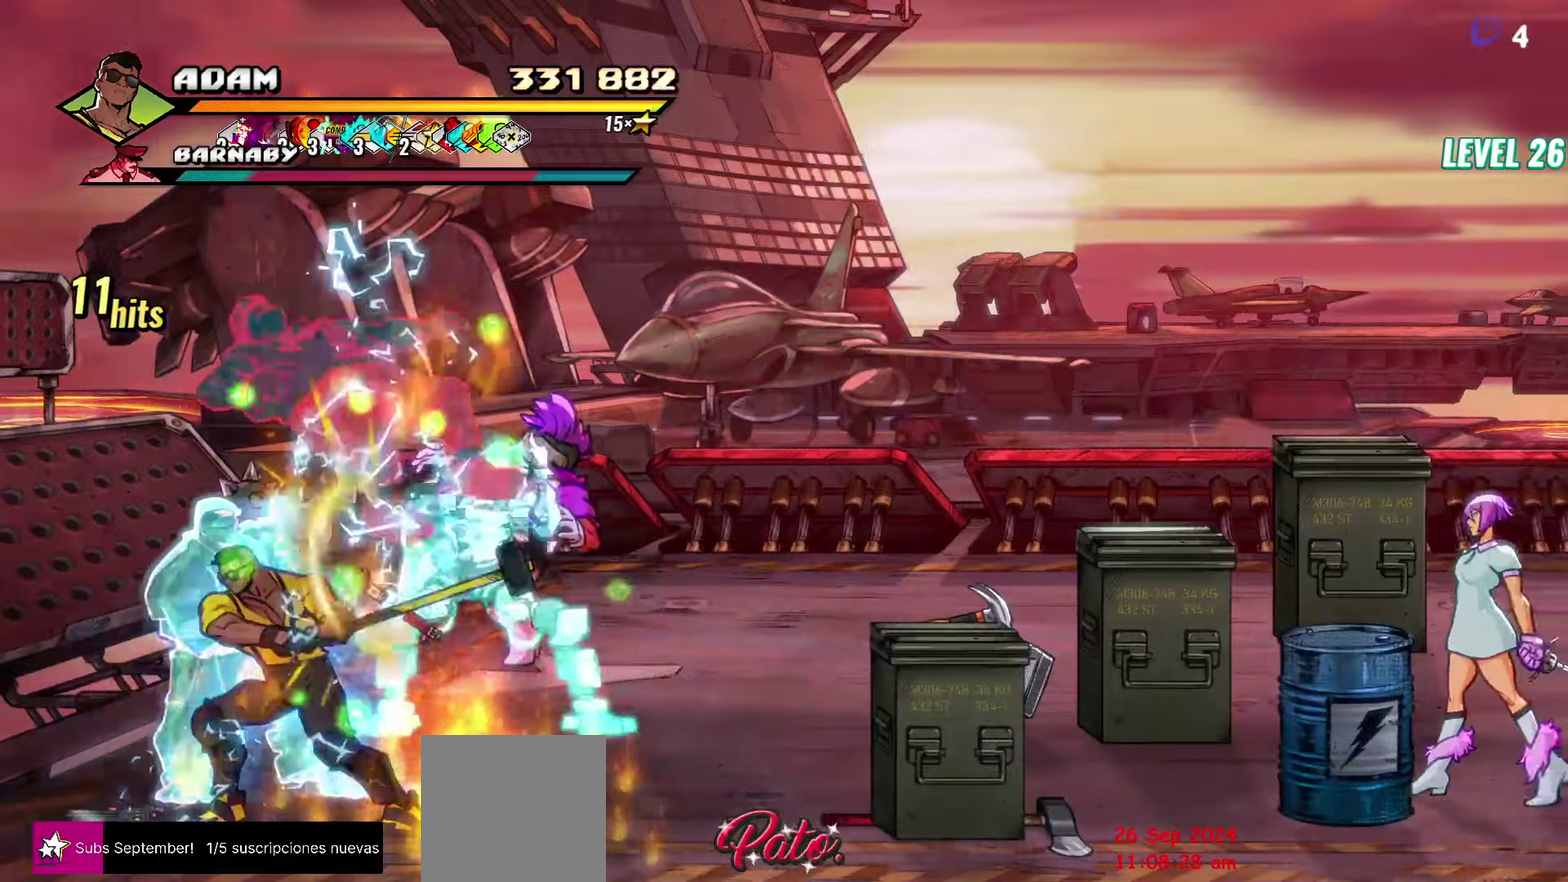
{"buttons": ["Y"], "events": [[150, "DPAD_RIGHT", "down"], [200, "DPAD_RIGHT", "up"], [266, "DPAD_RIGHT", "down"], [316, "DPAD_RIGHT", "up"], [350, "Y", "down"], [433, "Y", "up"], [483, "Y", "down"]]}
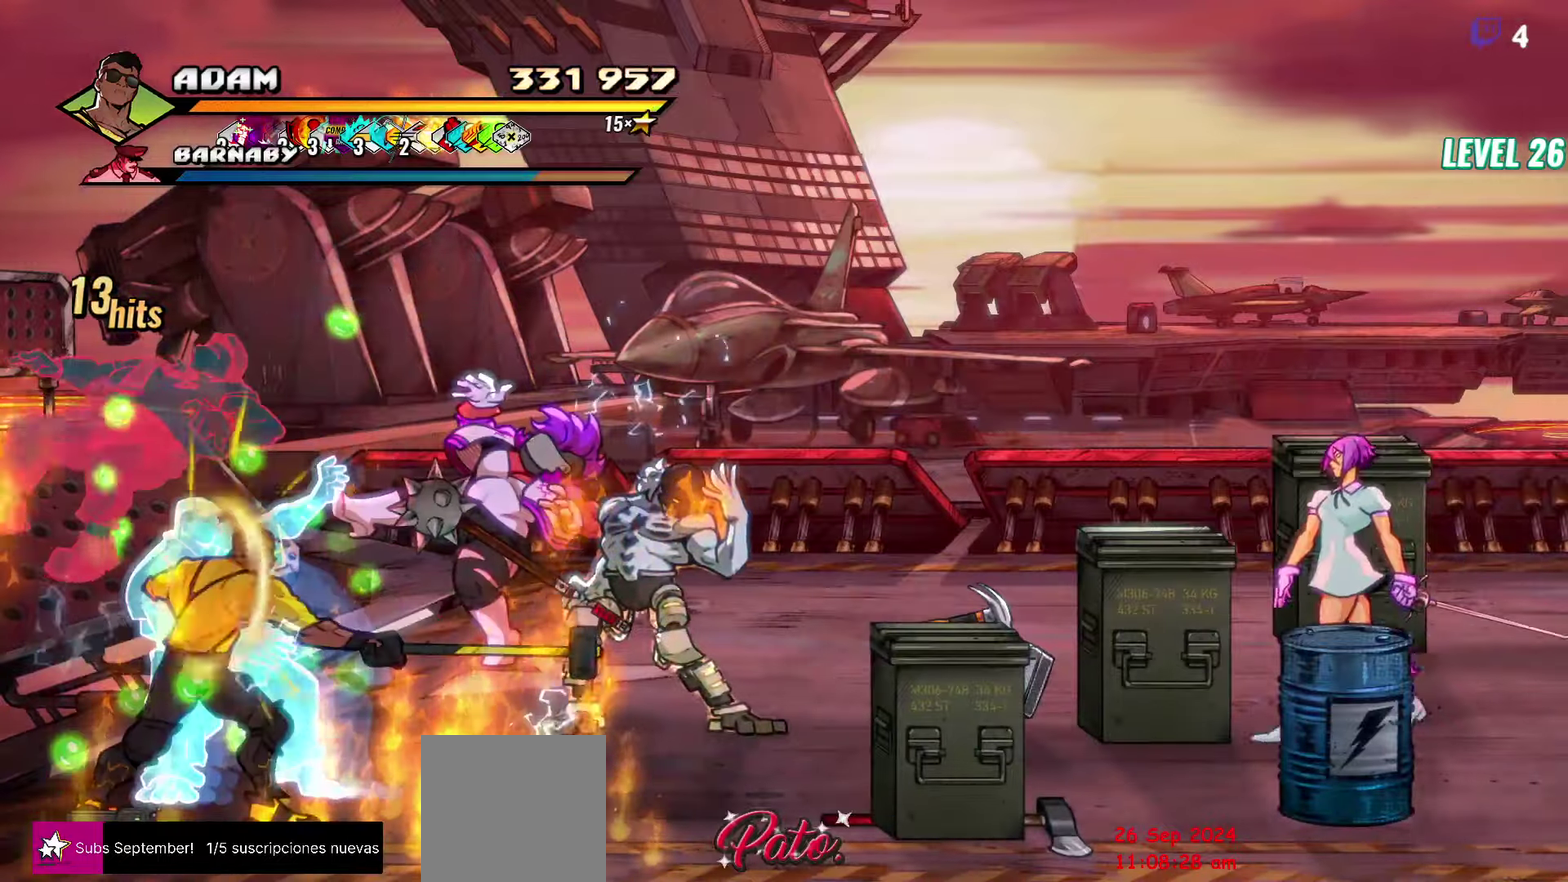
{"buttons": [], "events": [[66, "Y", "up"], [133, "Y", "down"], [216, "Y", "up"]]}
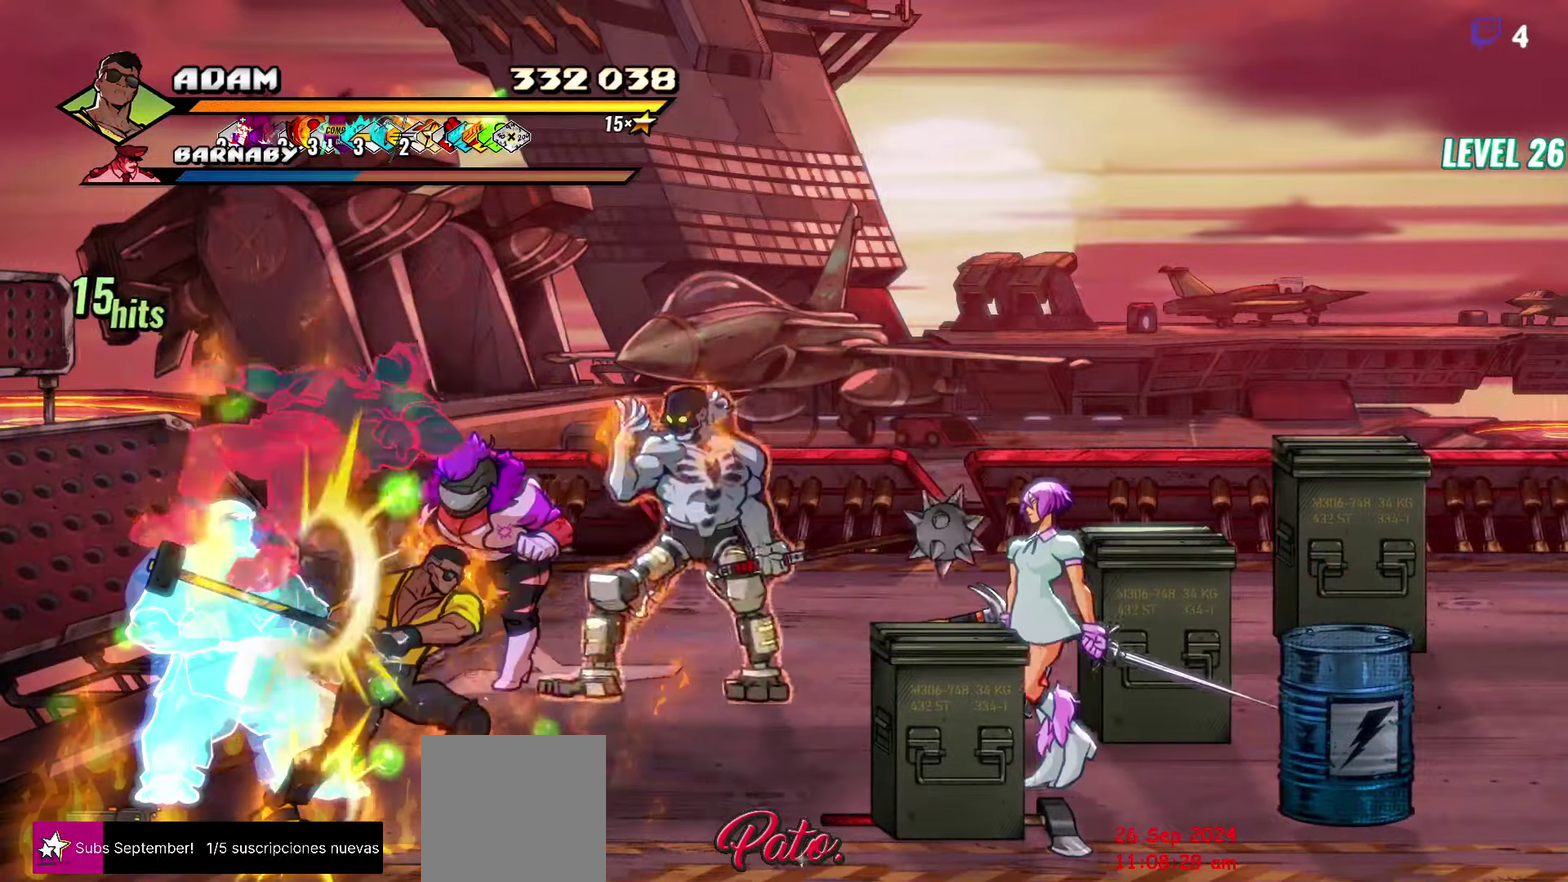
{"buttons": ["Y"], "events": [[33, "DPAD_LEFT", "down"], [100, "DPAD_LEFT", "up"], [150, "DPAD_LEFT", "down"], [316, "Y", "down"], [366, "DPAD_LEFT", "up"], [400, "Y", "up"], [466, "Y", "down"]]}
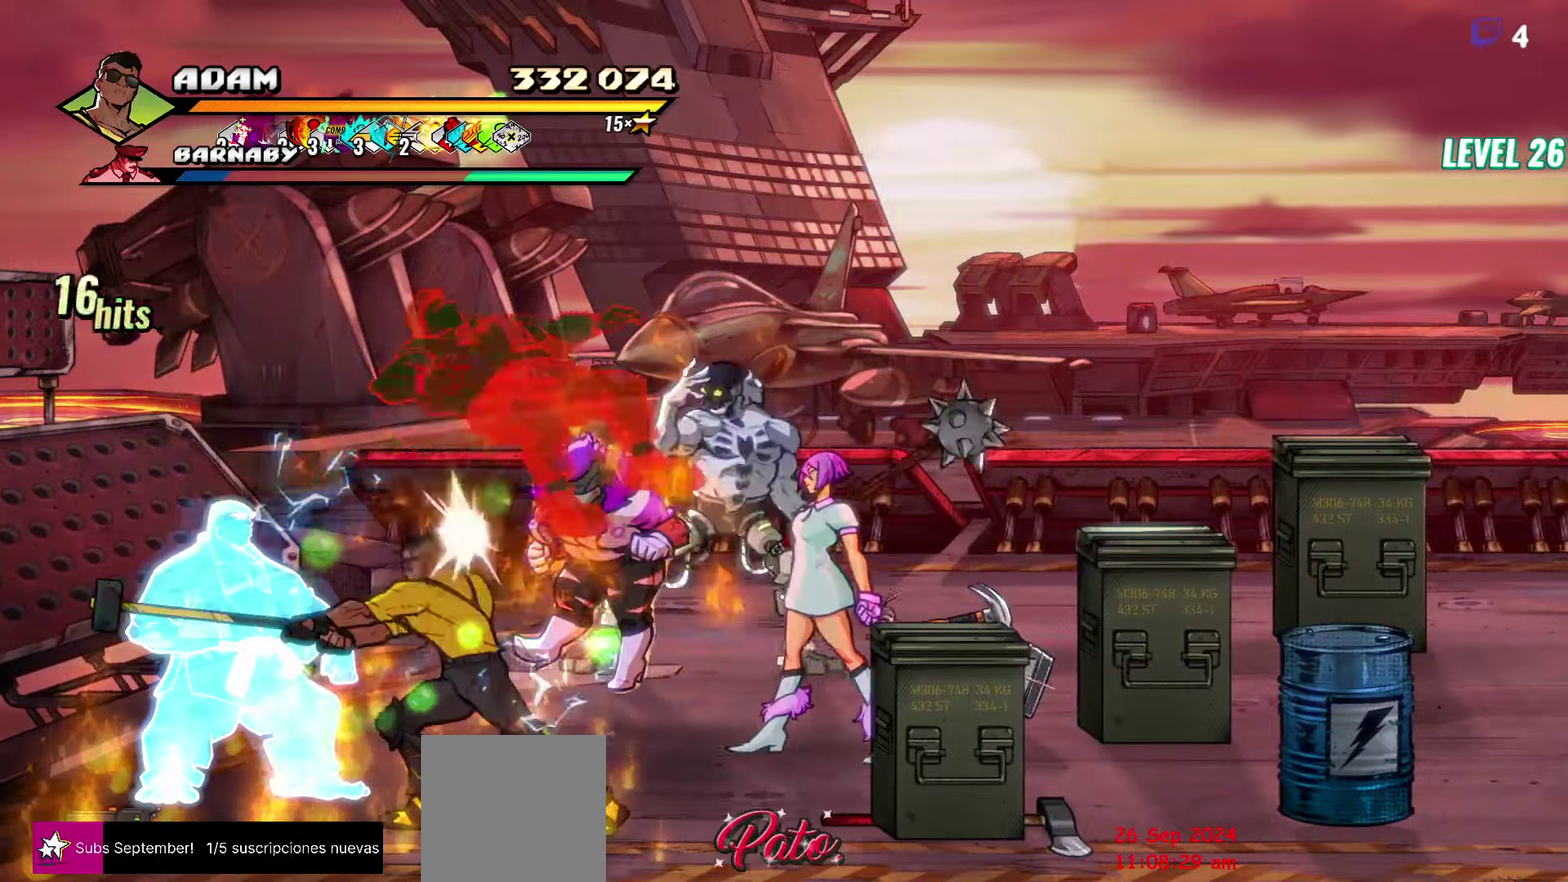
{"buttons": ["DPAD_LEFT"], "events": [[66, "Y", "up"], [133, "Y", "down"], [233, "Y", "up"], [483, "DPAD_LEFT", "down"]]}
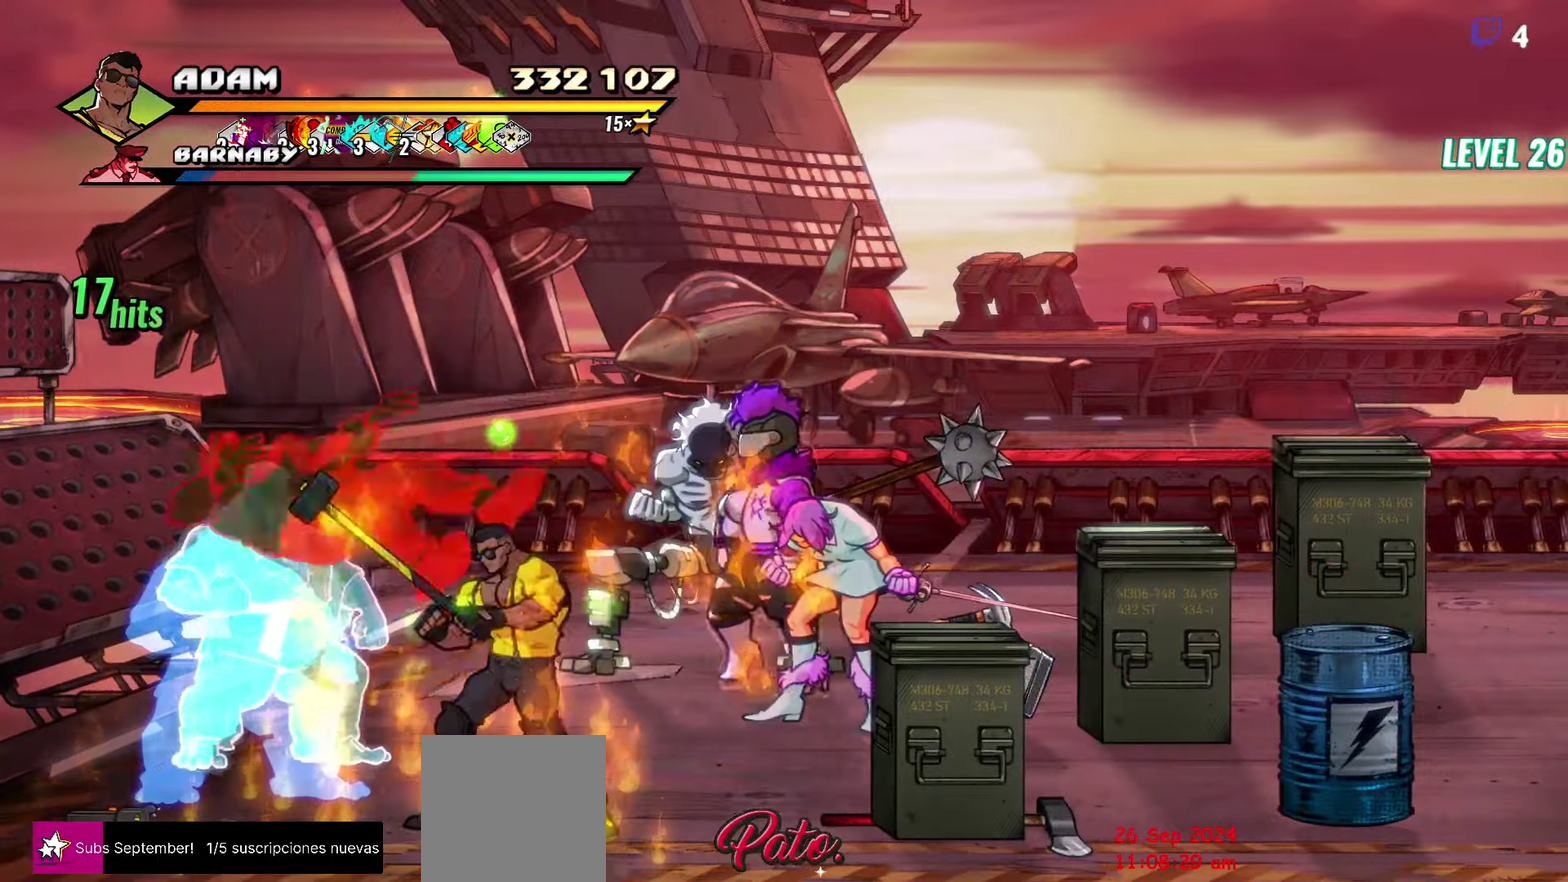
{"buttons": ["Y"], "events": [[166, "DPAD_LEFT", "up"], [166, "Y", "down"], [250, "DPAD_LEFT", "down"], [250, "Y", "up"], [316, "Y", "down"], [333, "DPAD_LEFT", "up"], [383, "Y", "up"], [466, "Y", "down"]]}
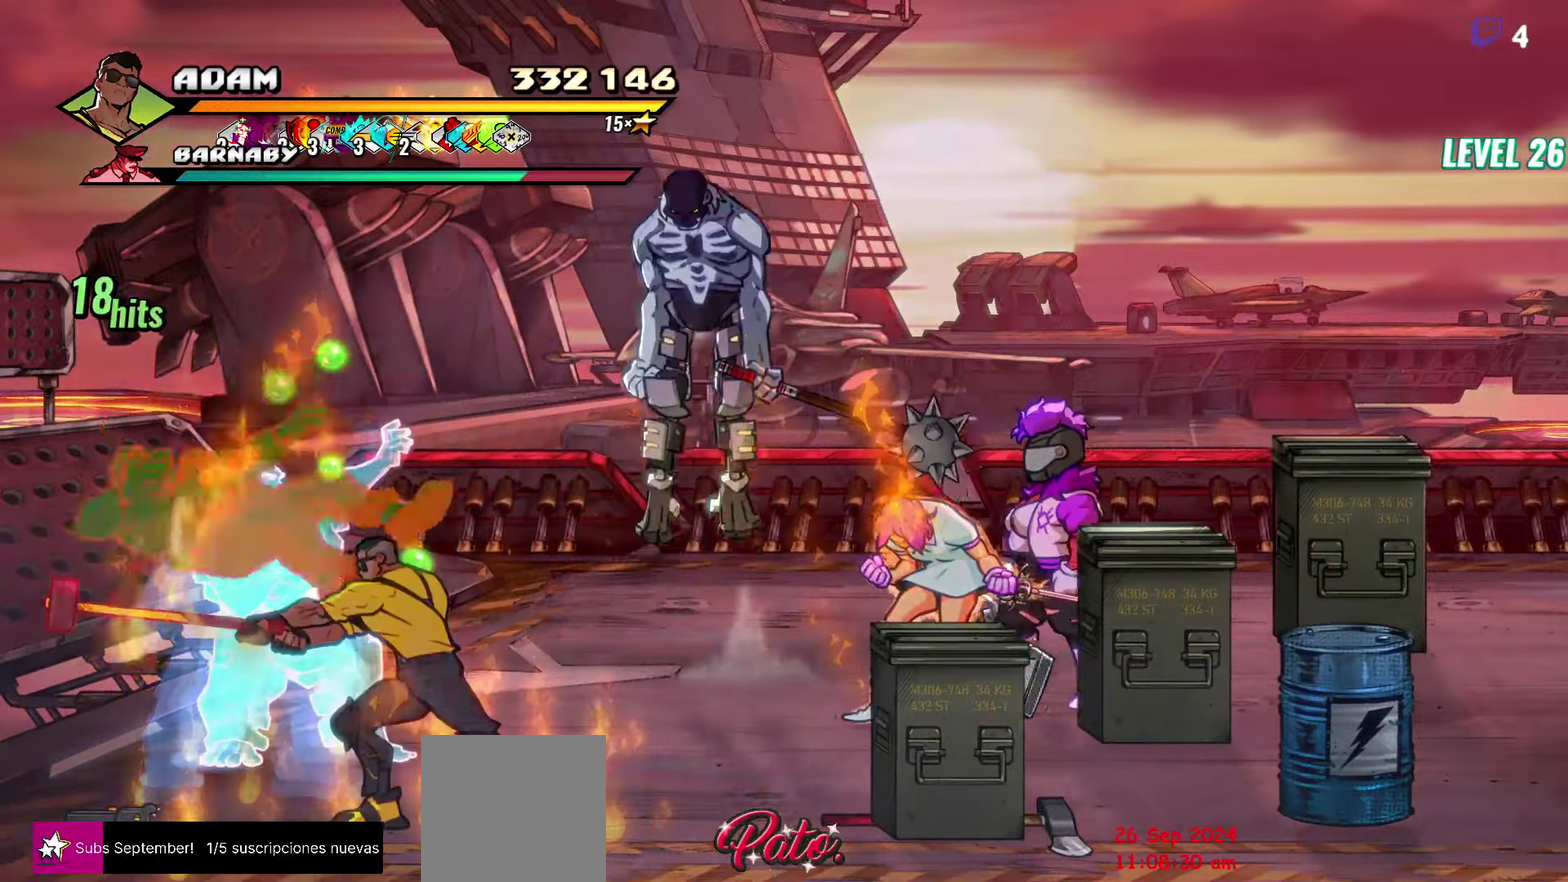
{"buttons": ["L1"], "events": [[50, "Y", "up"], [200, "DPAD_LEFT", "down"], [266, "DPAD_LEFT", "up"], [416, "A", "down"], [466, "A", "up"], [466, "L1", "down"]]}
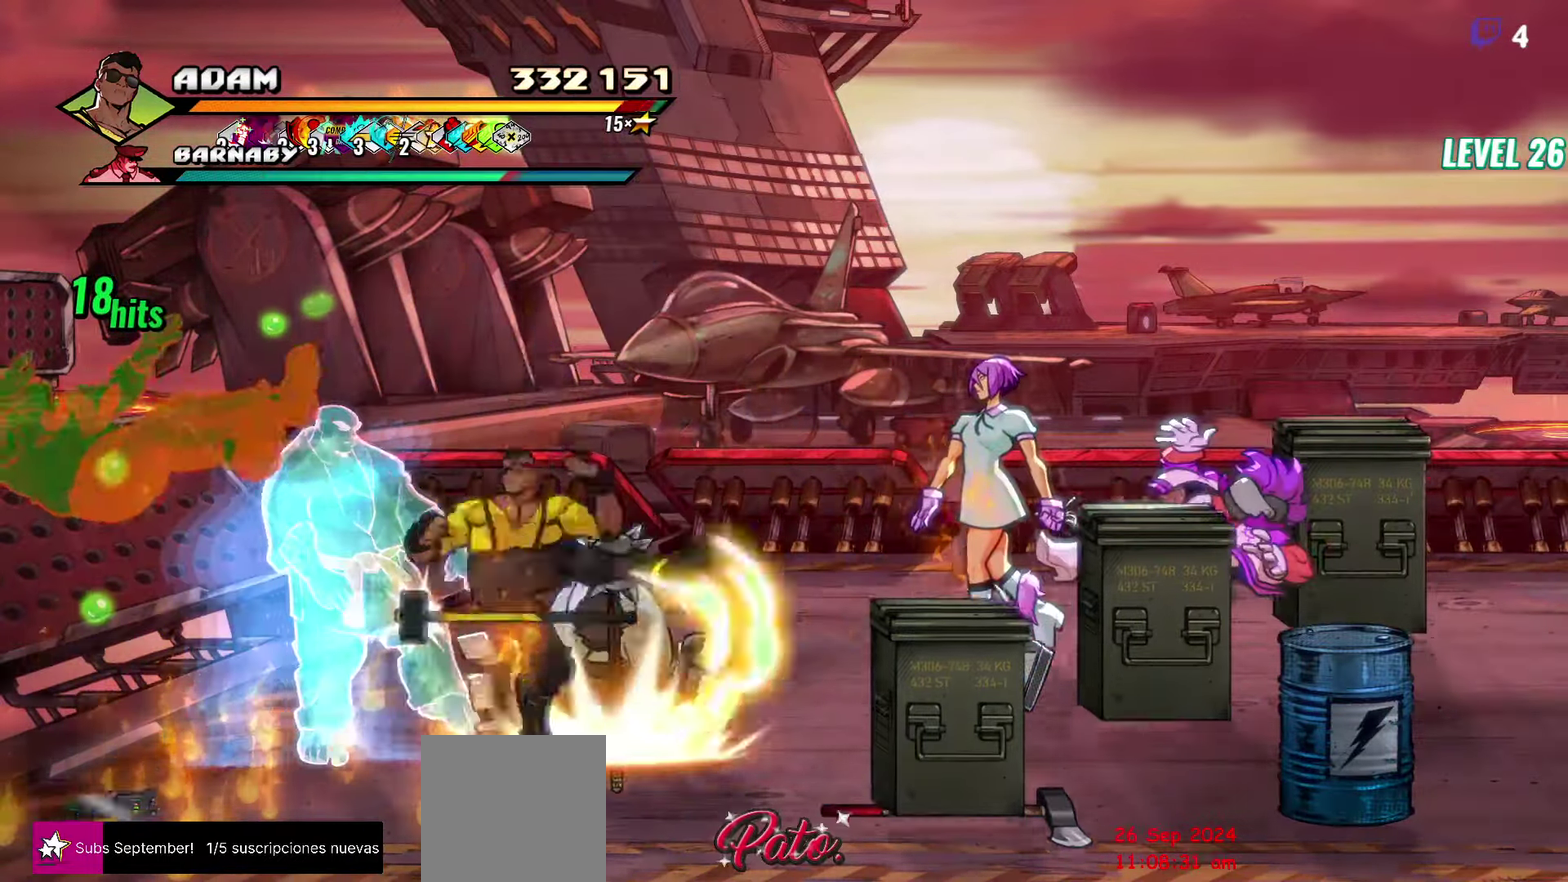
{"buttons": [], "events": [[100, "L1", "up"]]}
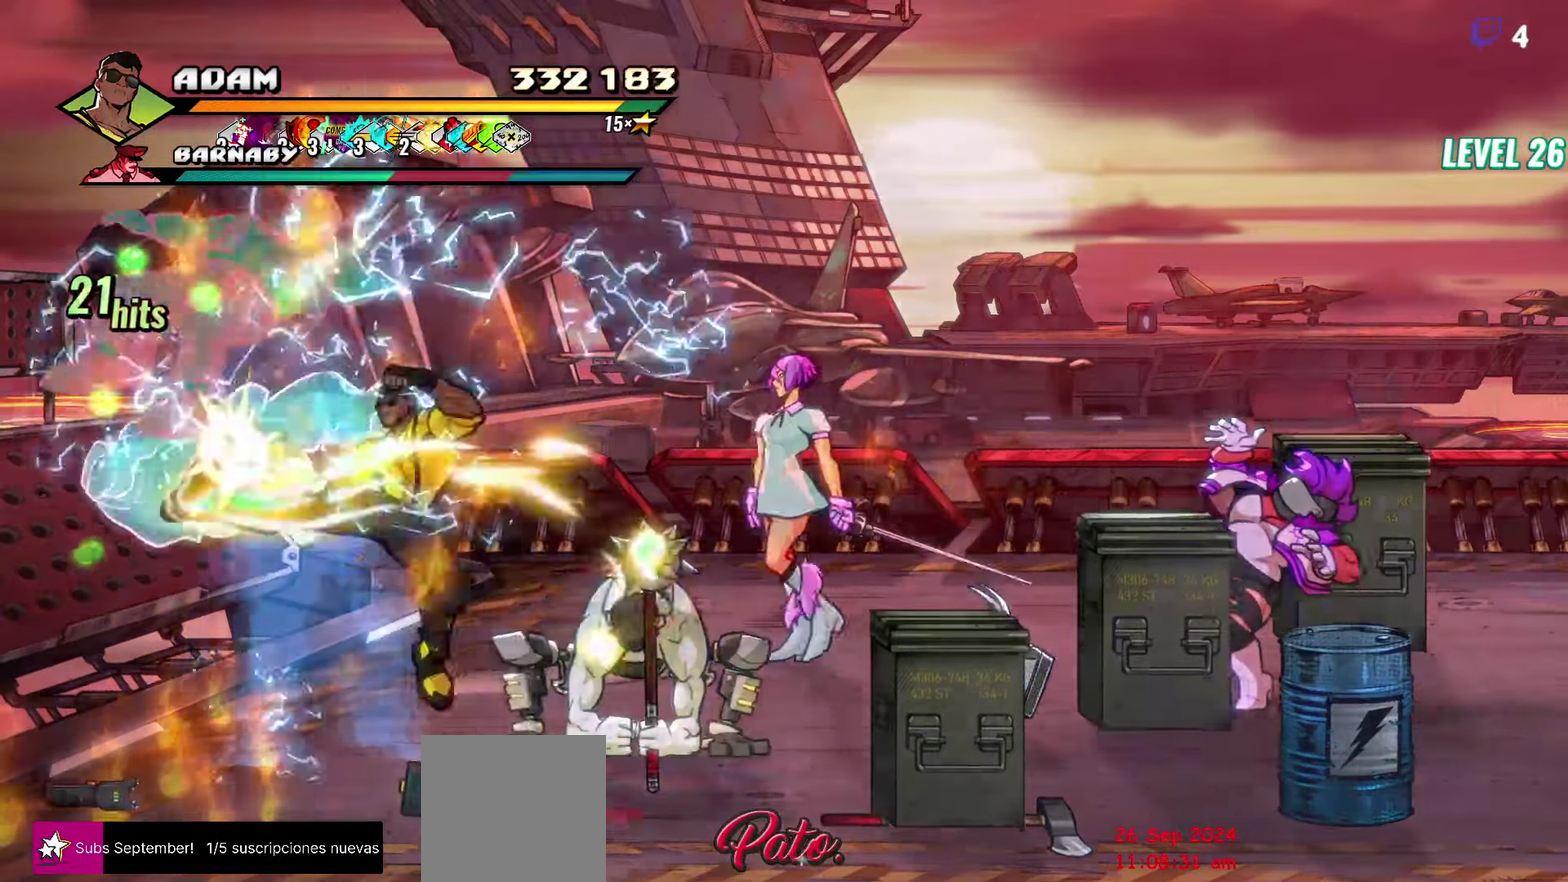
{"buttons": [], "events": []}
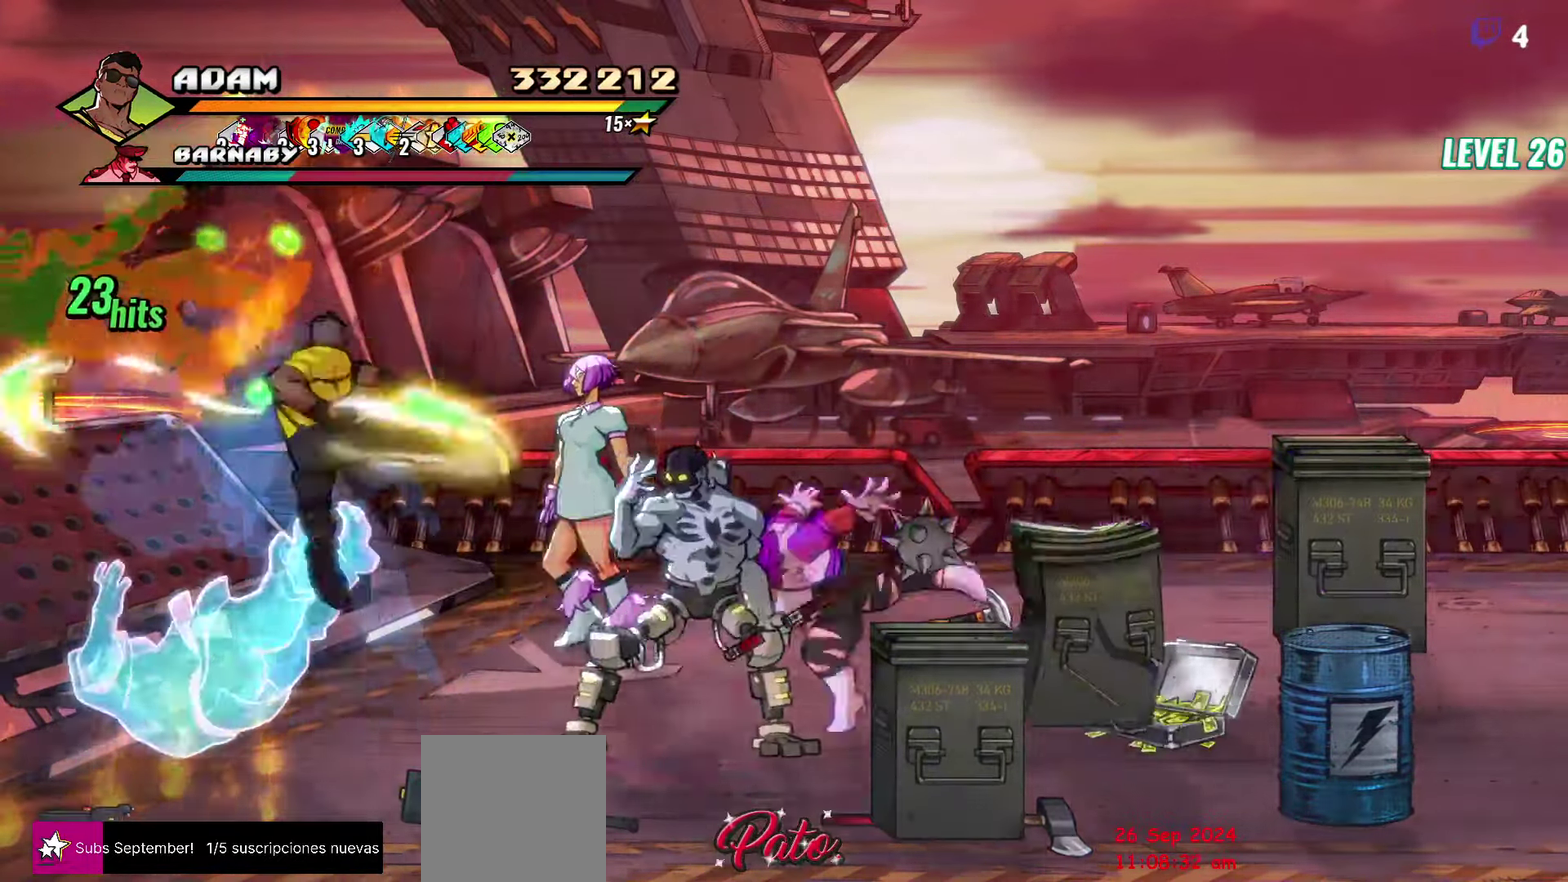
{"buttons": [], "events": [[16, "DPAD_RIGHT", "down"], [83, "DPAD_RIGHT", "up"], [233, "DPAD_RIGHT", "down"], [283, "Y", "down"], [366, "Y", "up"], [383, "DPAD_RIGHT", "up"]]}
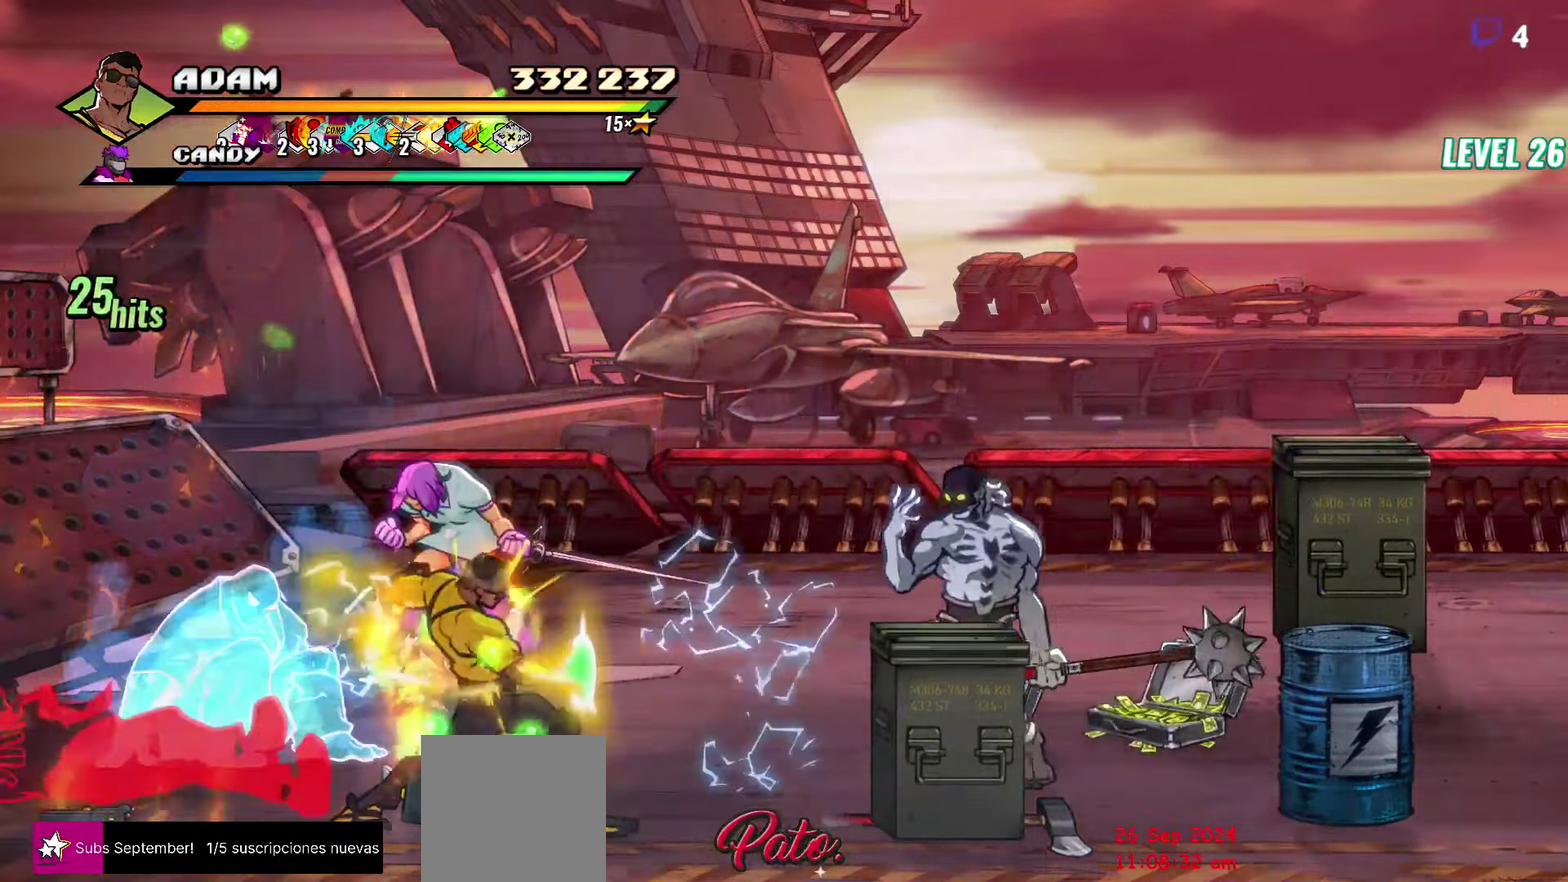
{"buttons": ["Y"], "events": [[66, "L1", "down"], [200, "L1", "up"], [417, "Y", "down"]]}
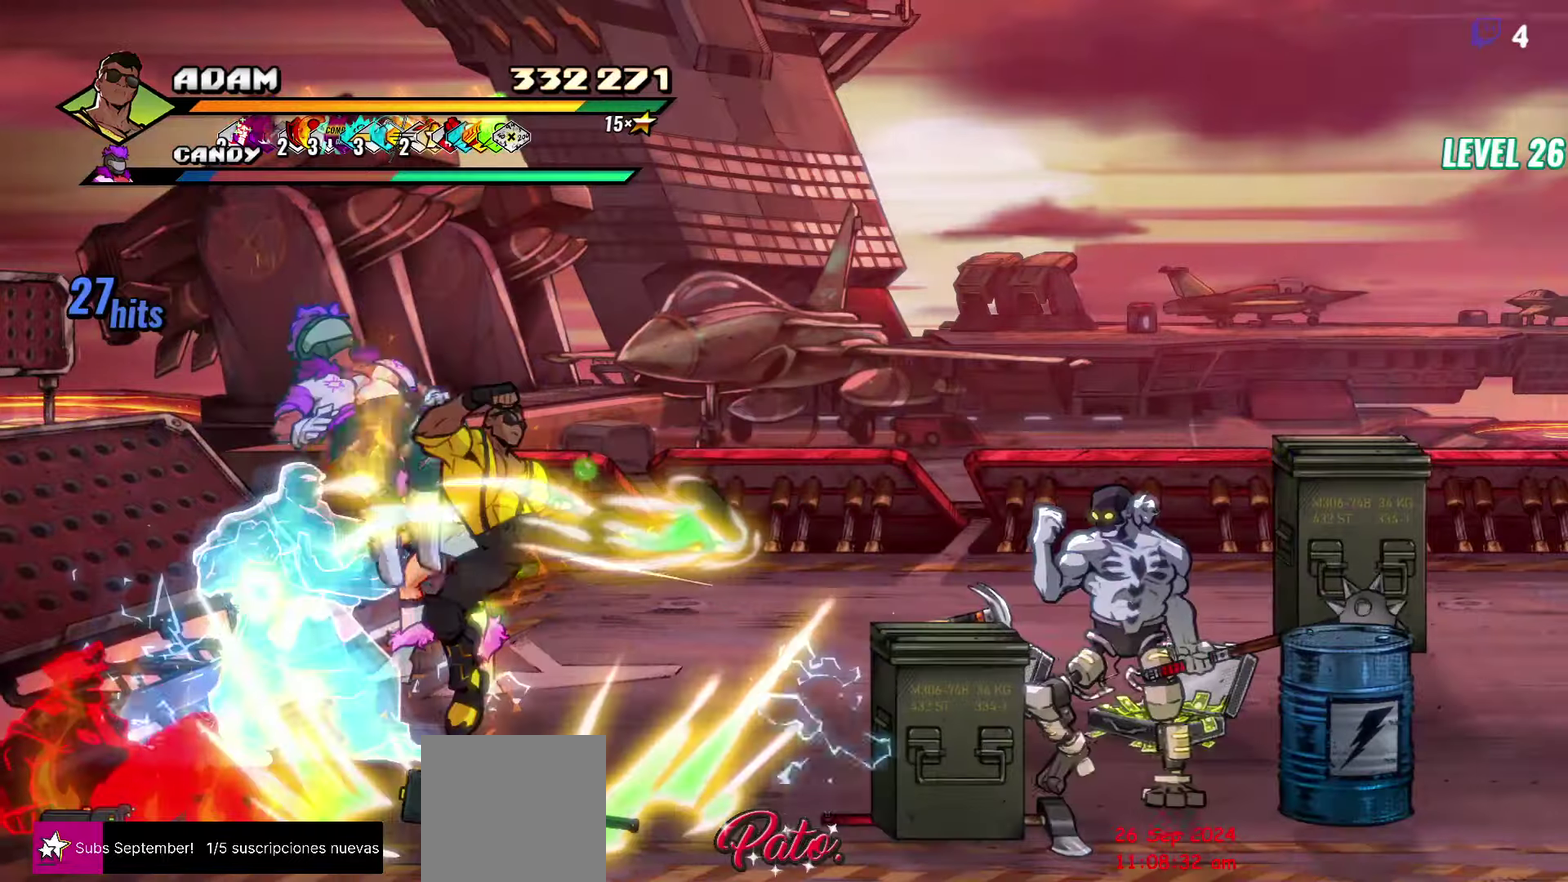
{"buttons": ["DPAD_RIGHT"], "events": [[33, "Y", "up"], [467, "DPAD_RIGHT", "down"]]}
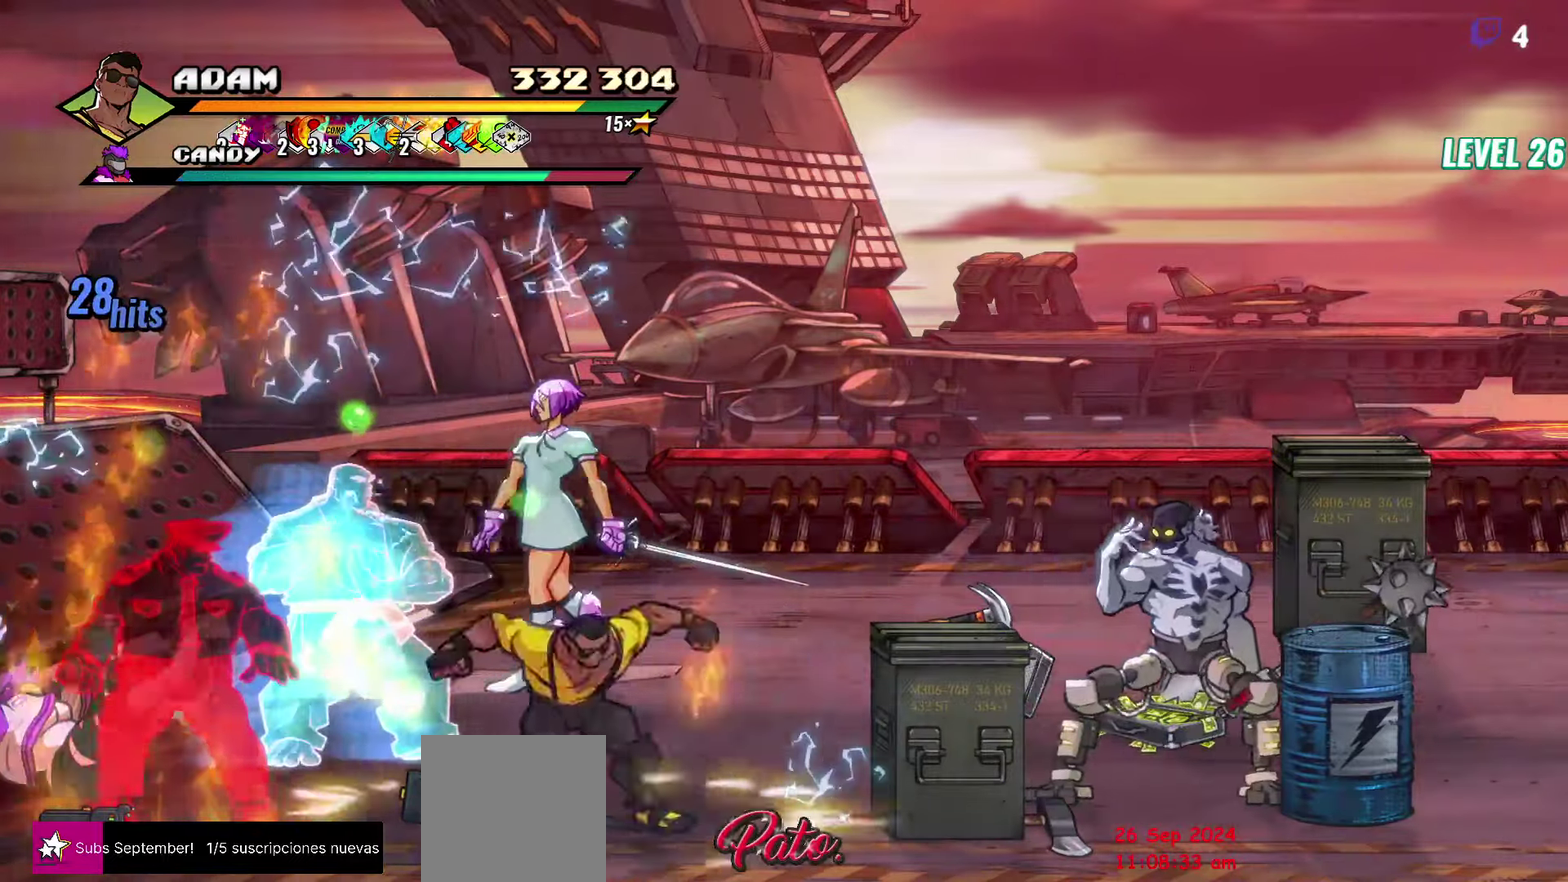
{"buttons": [], "events": [[133, "A", "down"], [250, "A", "up"], [283, "L1", "down"], [417, "DPAD_RIGHT", "up"], [433, "L1", "up"]]}
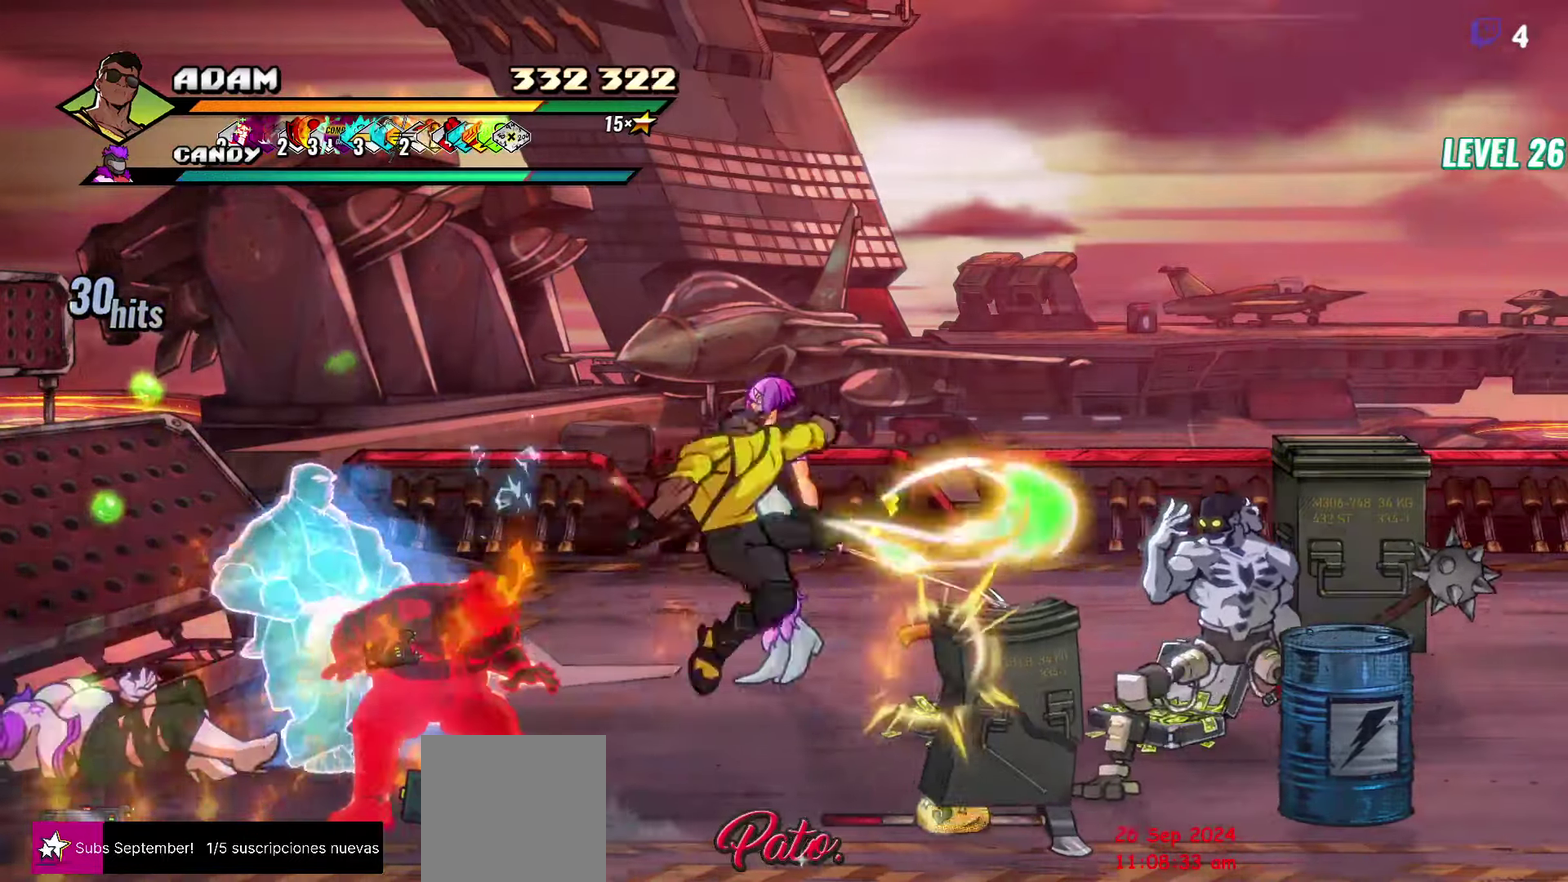
{"buttons": [], "events": [[383, "DPAD_RIGHT", "down"], [450, "DPAD_RIGHT", "up"]]}
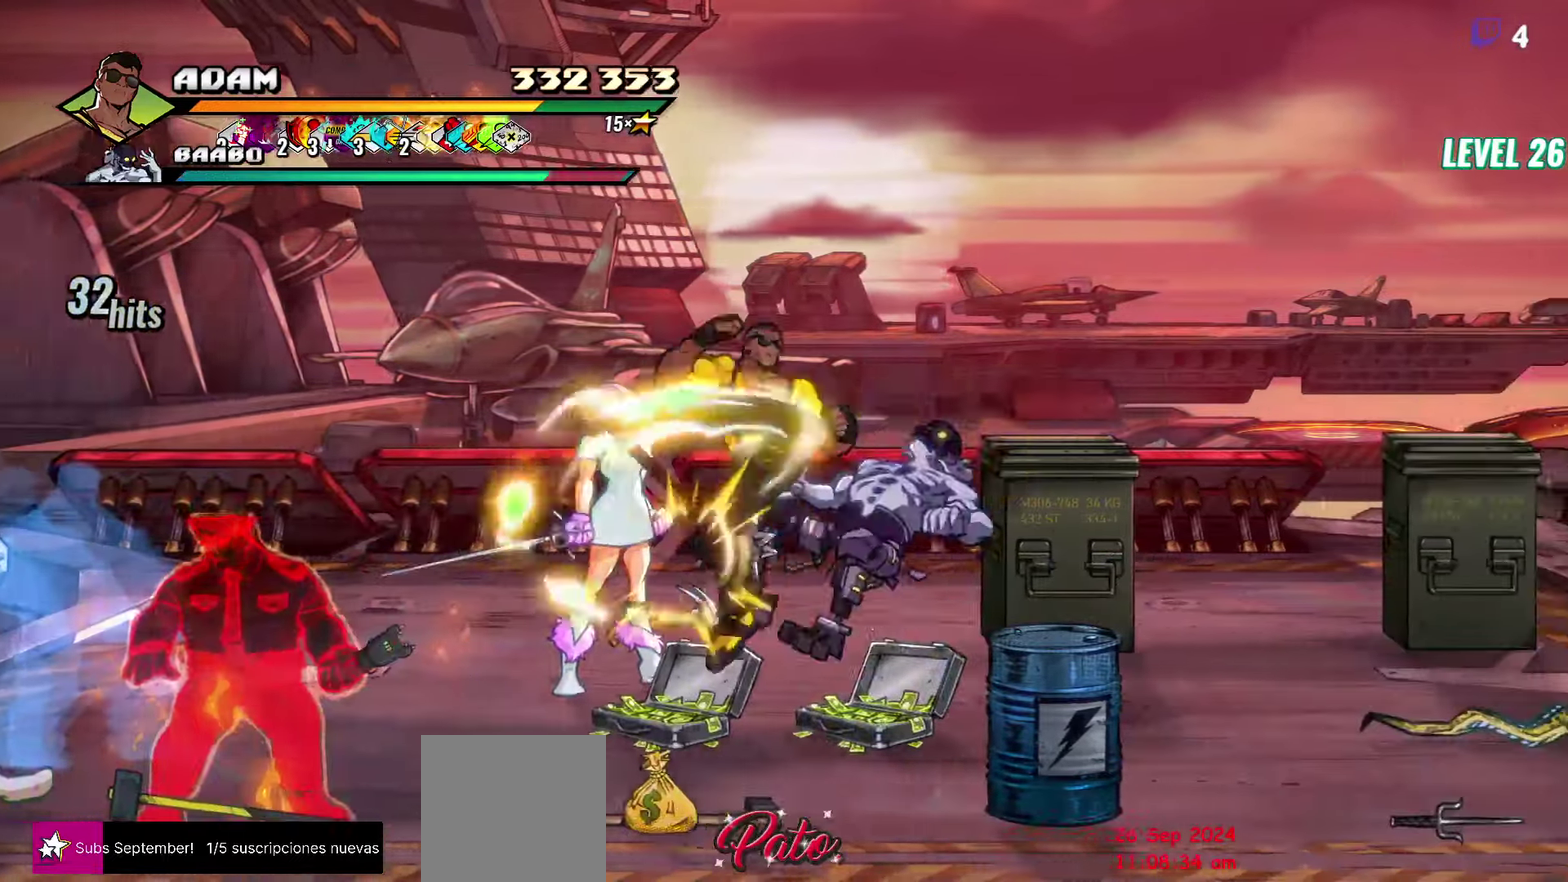
{"buttons": ["Y", "DPAD_RIGHT"], "events": [[183, "DPAD_RIGHT", "down"], [300, "DPAD_RIGHT", "up"], [350, "DPAD_RIGHT", "down"], [400, "DPAD_RIGHT", "up"], [450, "DPAD_RIGHT", "down"], [500, "Y", "down"]]}
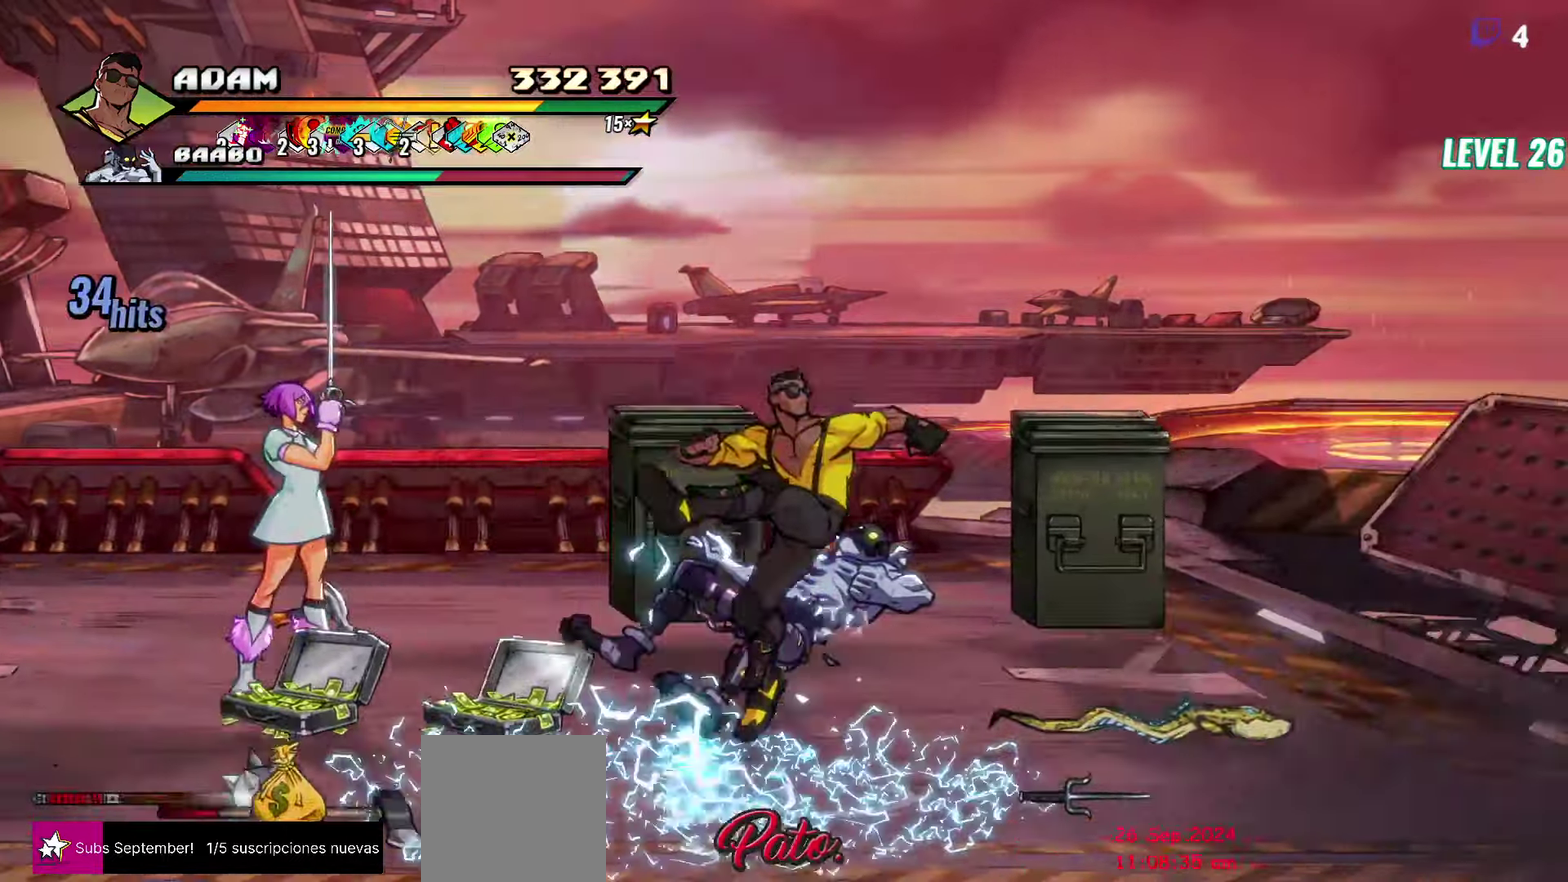
{"buttons": ["Y"], "events": [[67, "DPAD_RIGHT", "up"], [67, "Y", "up"], [200, "Y", "down"], [317, "Y", "up"], [433, "Y", "down"]]}
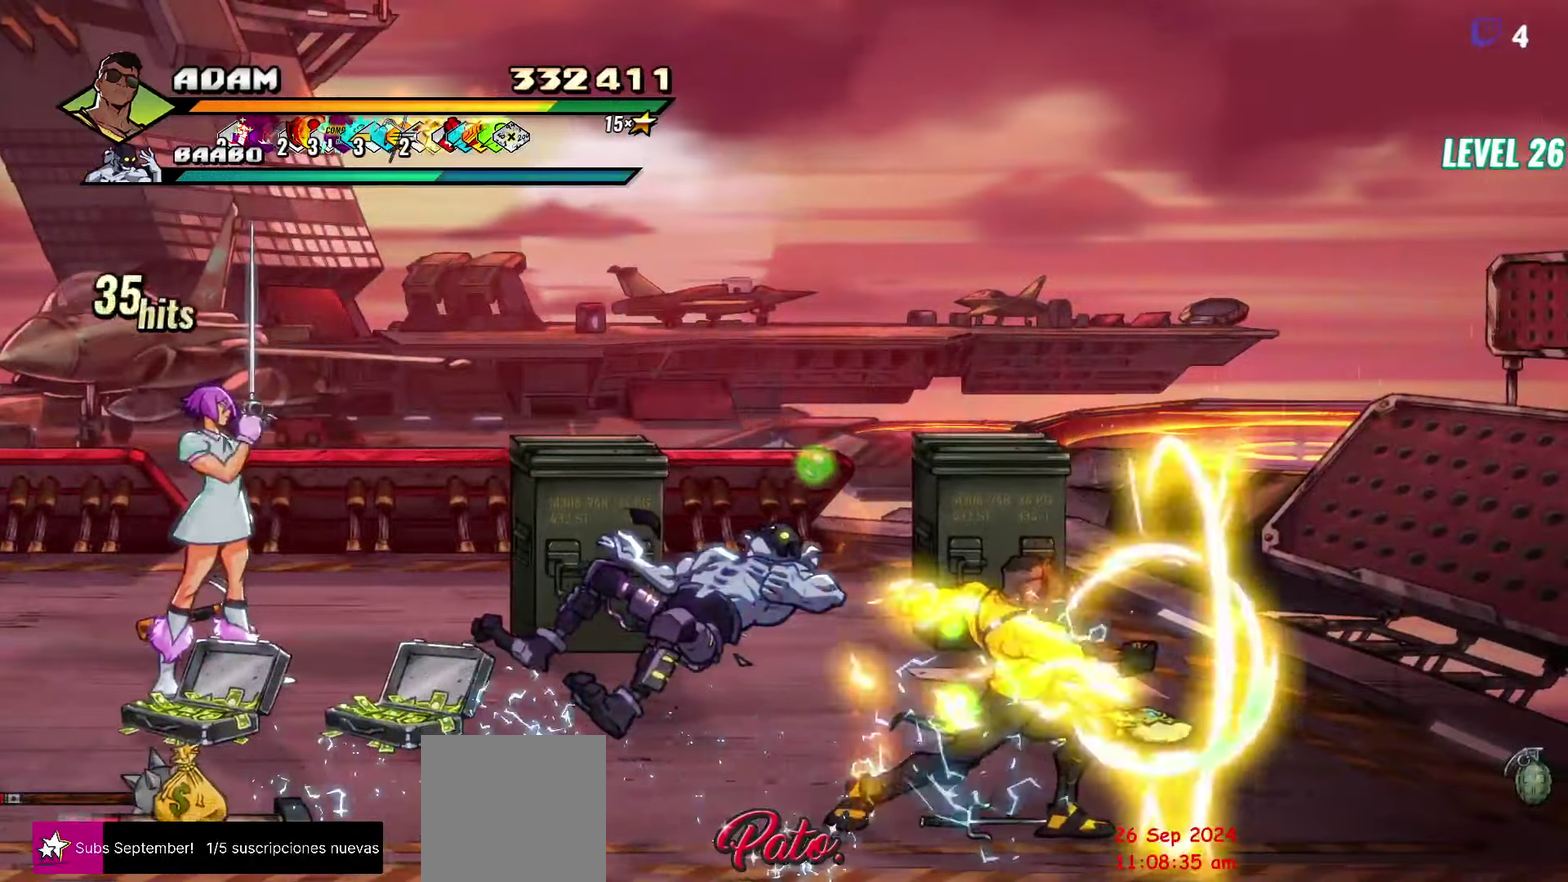
{"buttons": ["DPAD_UP", "DPAD_RIGHT"], "events": [[33, "Y", "up"], [217, "DPAD_UP", "down"], [367, "DPAD_RIGHT", "down"]]}
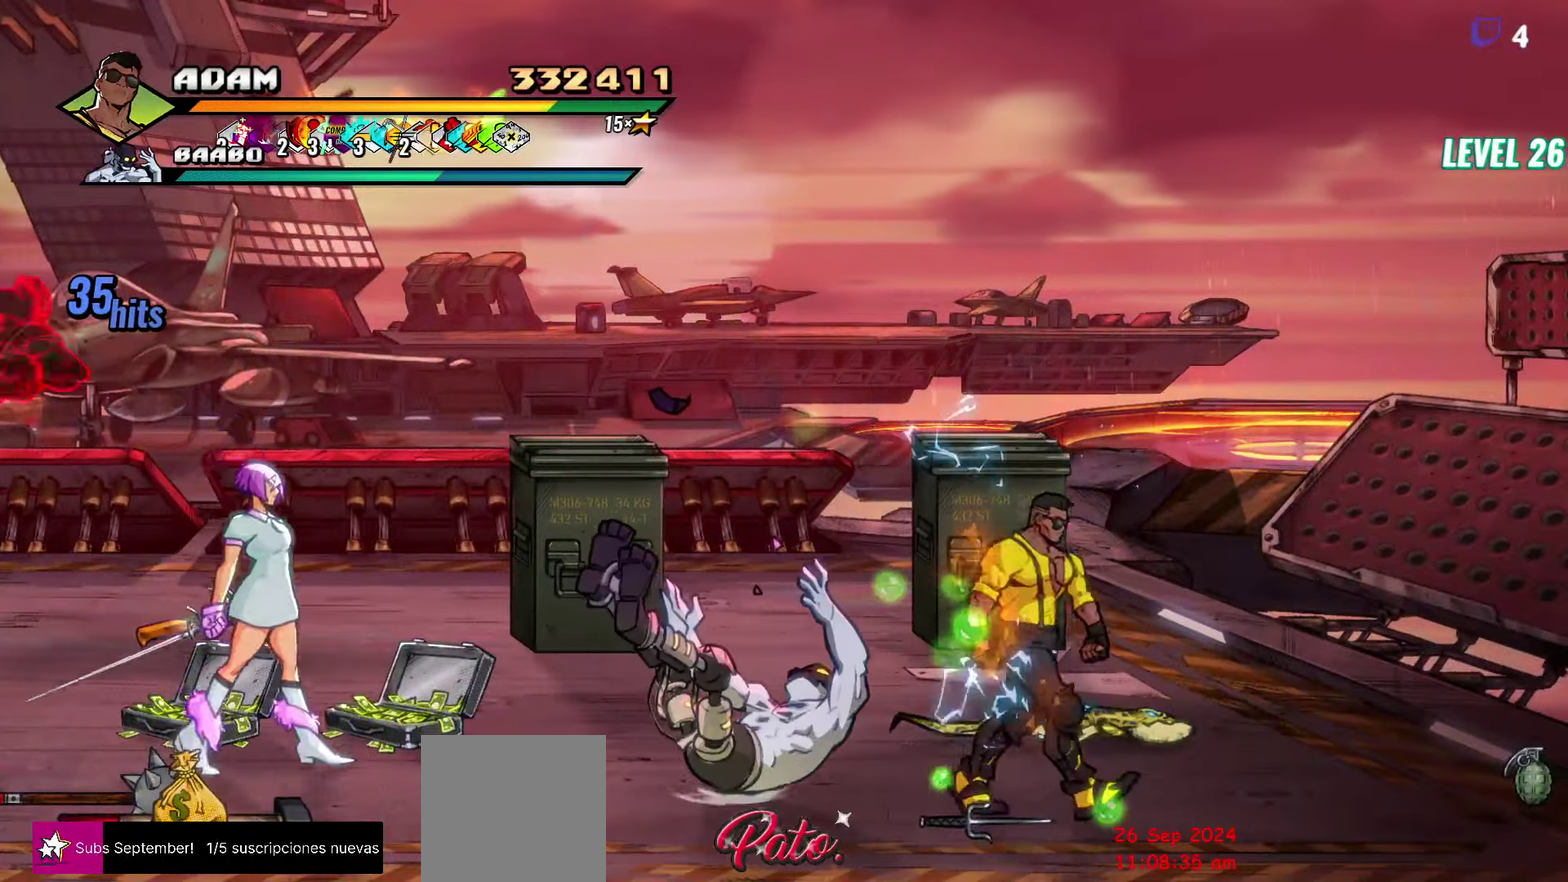
{"buttons": ["DPAD_DOWN", "DPAD_RIGHT"], "events": [[133, "B", "down"], [200, "DPAD_UP", "up"], [233, "B", "up"], [317, "DPAD_DOWN", "down"]]}
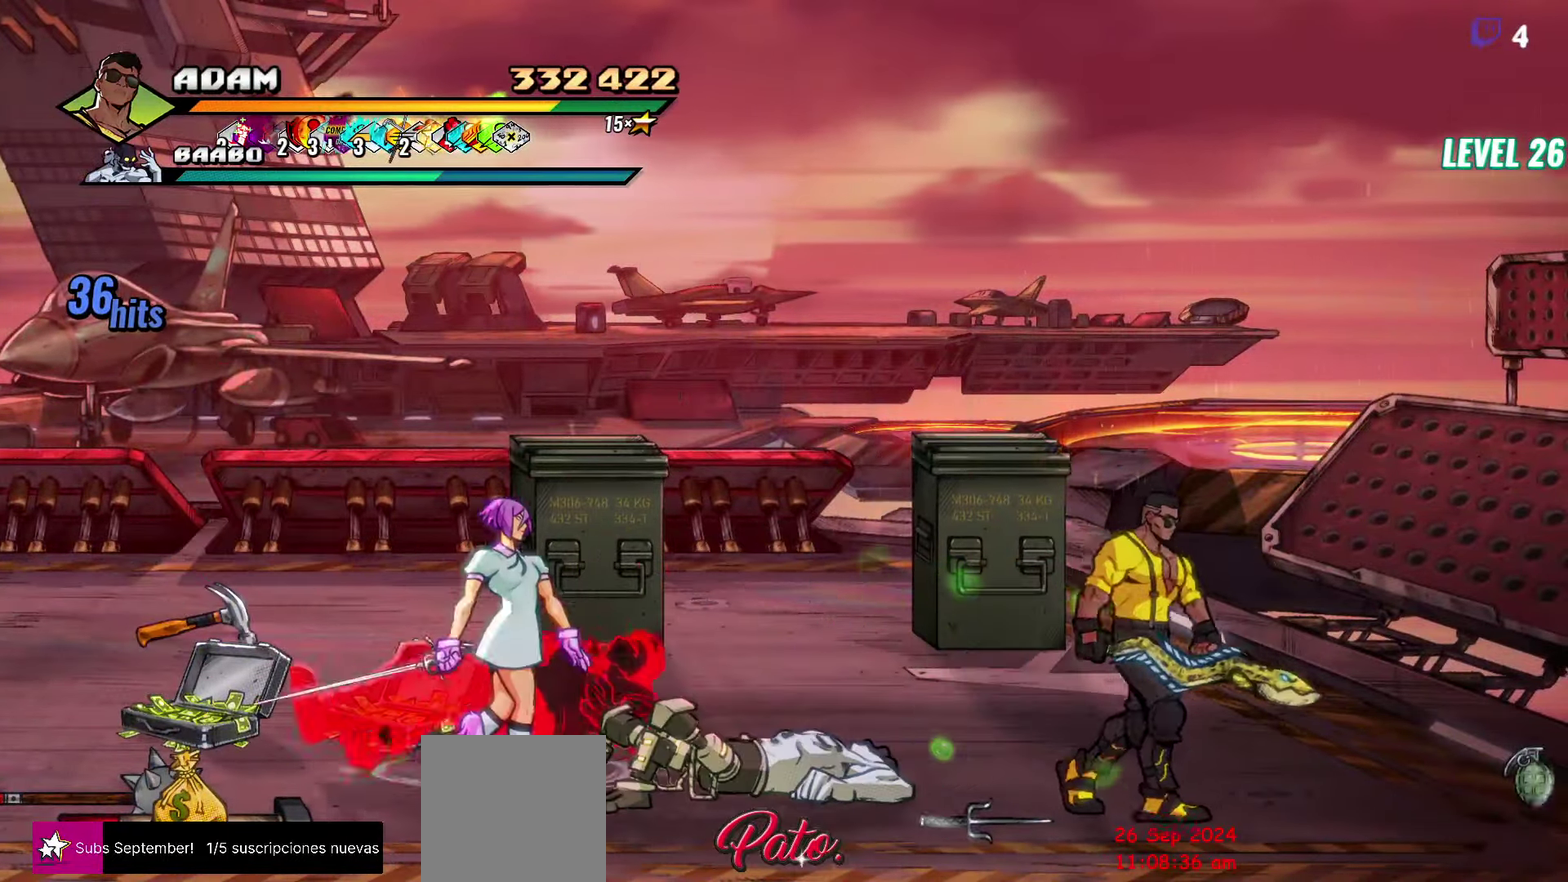
{"buttons": ["DPAD_LEFT"], "events": [[50, "A", "down"], [50, "DPAD_DOWN", "up"], [50, "DPAD_RIGHT", "up"], [83, "DPAD_LEFT", "down"], [117, "A", "up"], [167, "B", "down"], [267, "B", "up"], [283, "DPAD_LEFT", "up"], [500, "DPAD_LEFT", "down"]]}
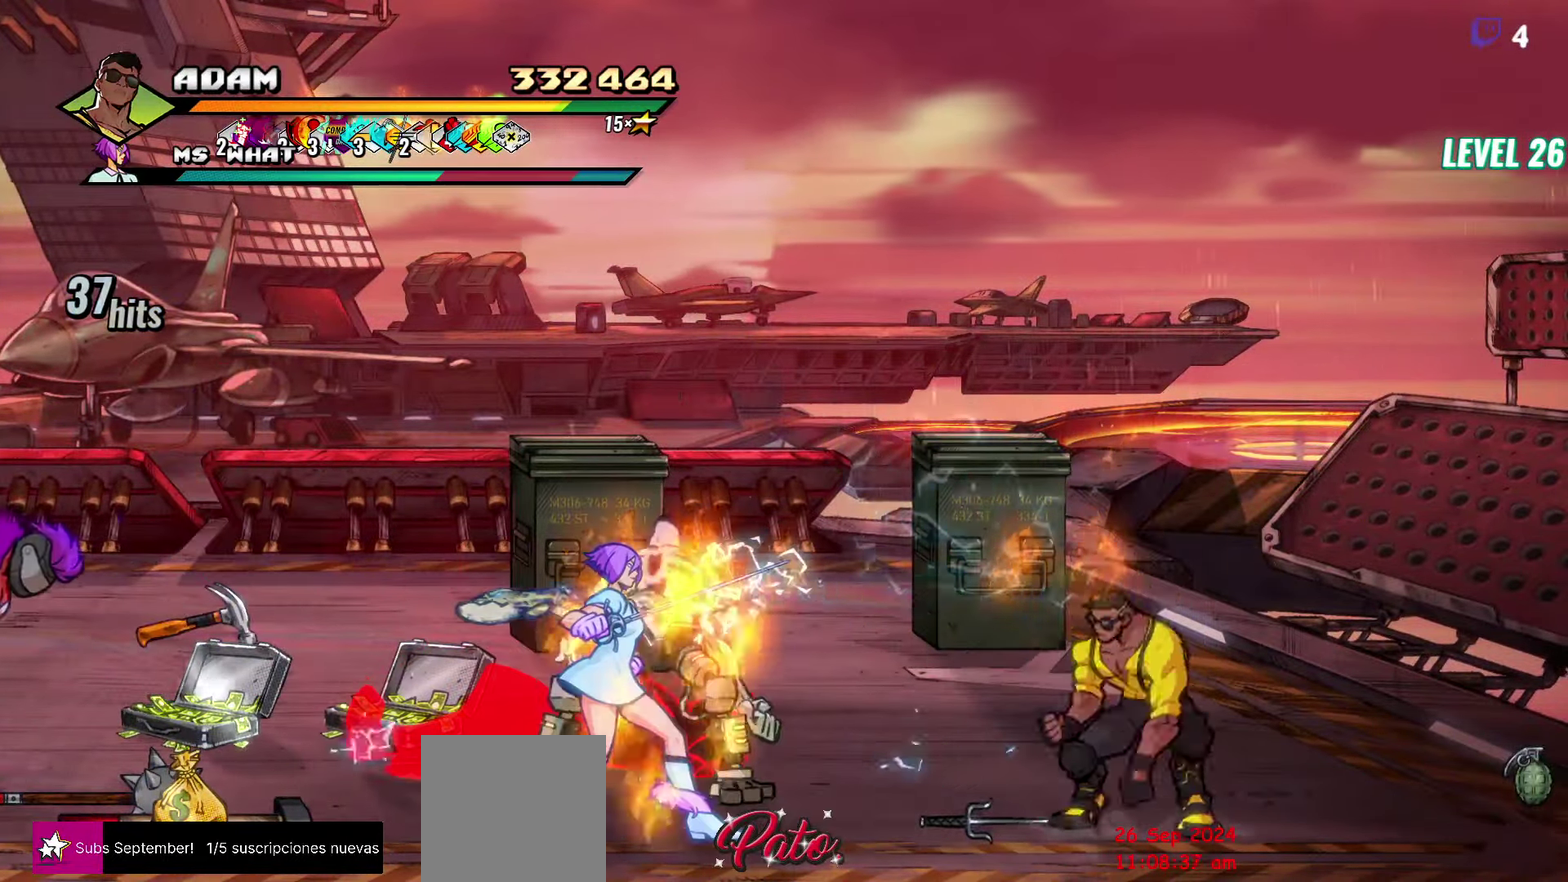
{"buttons": [], "events": [[33, "Y", "down"], [67, "DPAD_LEFT", "up"], [100, "Y", "up"], [267, "L1", "down"], [367, "L1", "up"]]}